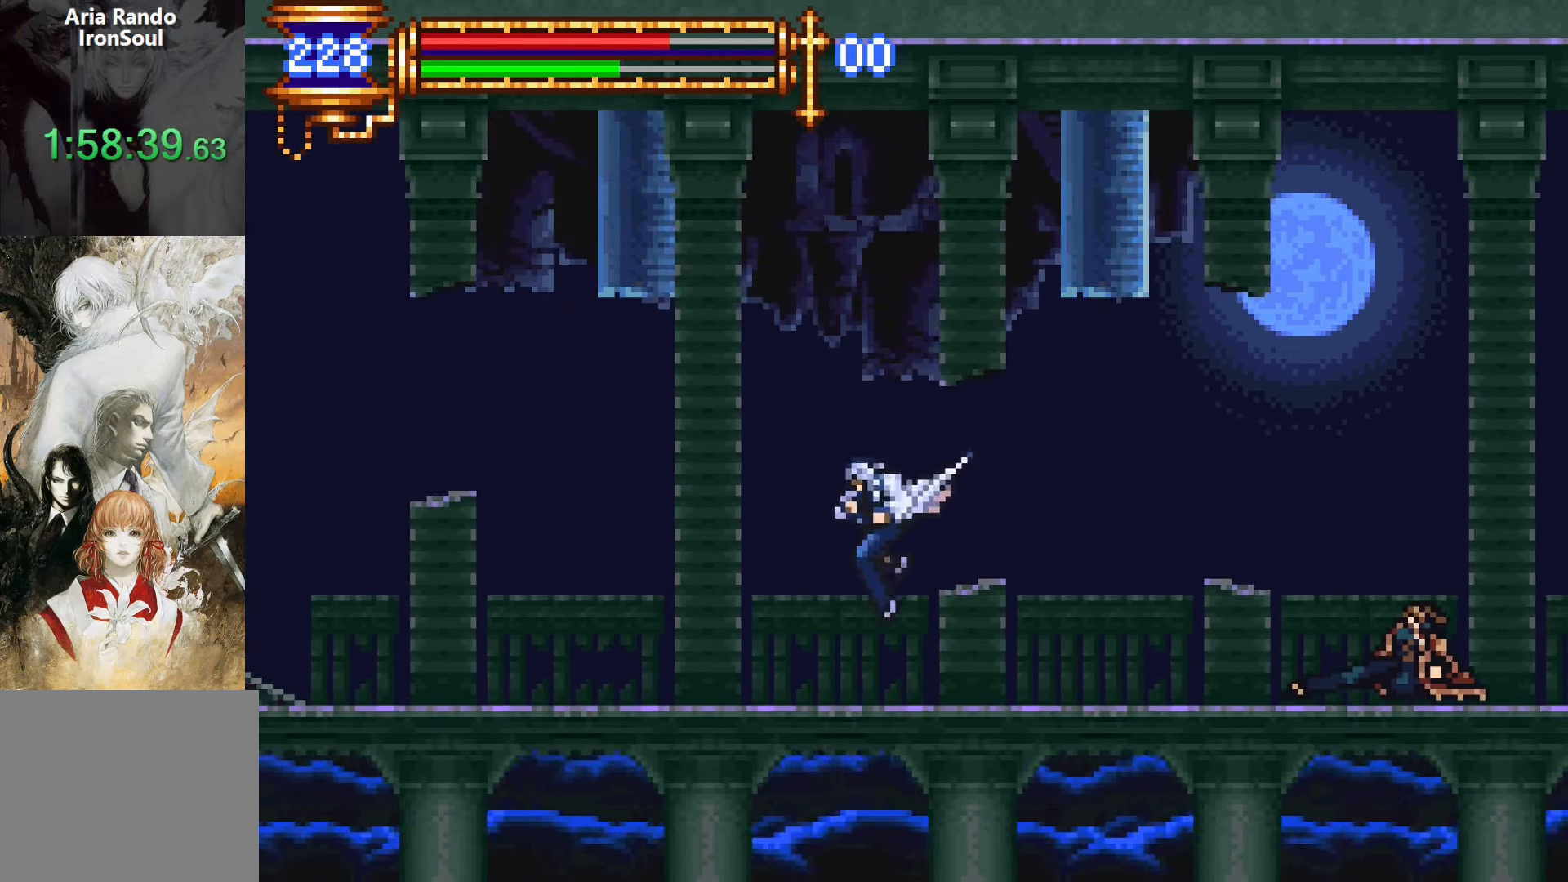
Gameplay with a controller (PlayStation layout); each line is a JSON object with the inputs held at the frame after it. "events" lists button and stick changes between this image and that frame as [ms after this image, input, new state], when the widget could be followed in between. Not read: L3 R3 left_stick right_stick.
{"buttons": ["SQUARE", "DPAD_RIGHT"], "events": [[167, "DPAD_LEFT", "up"], [200, "CROSS", "down"], [250, "DPAD_RIGHT", "down"], [333, "CROSS", "up"], [483, "SQUARE", "down"]]}
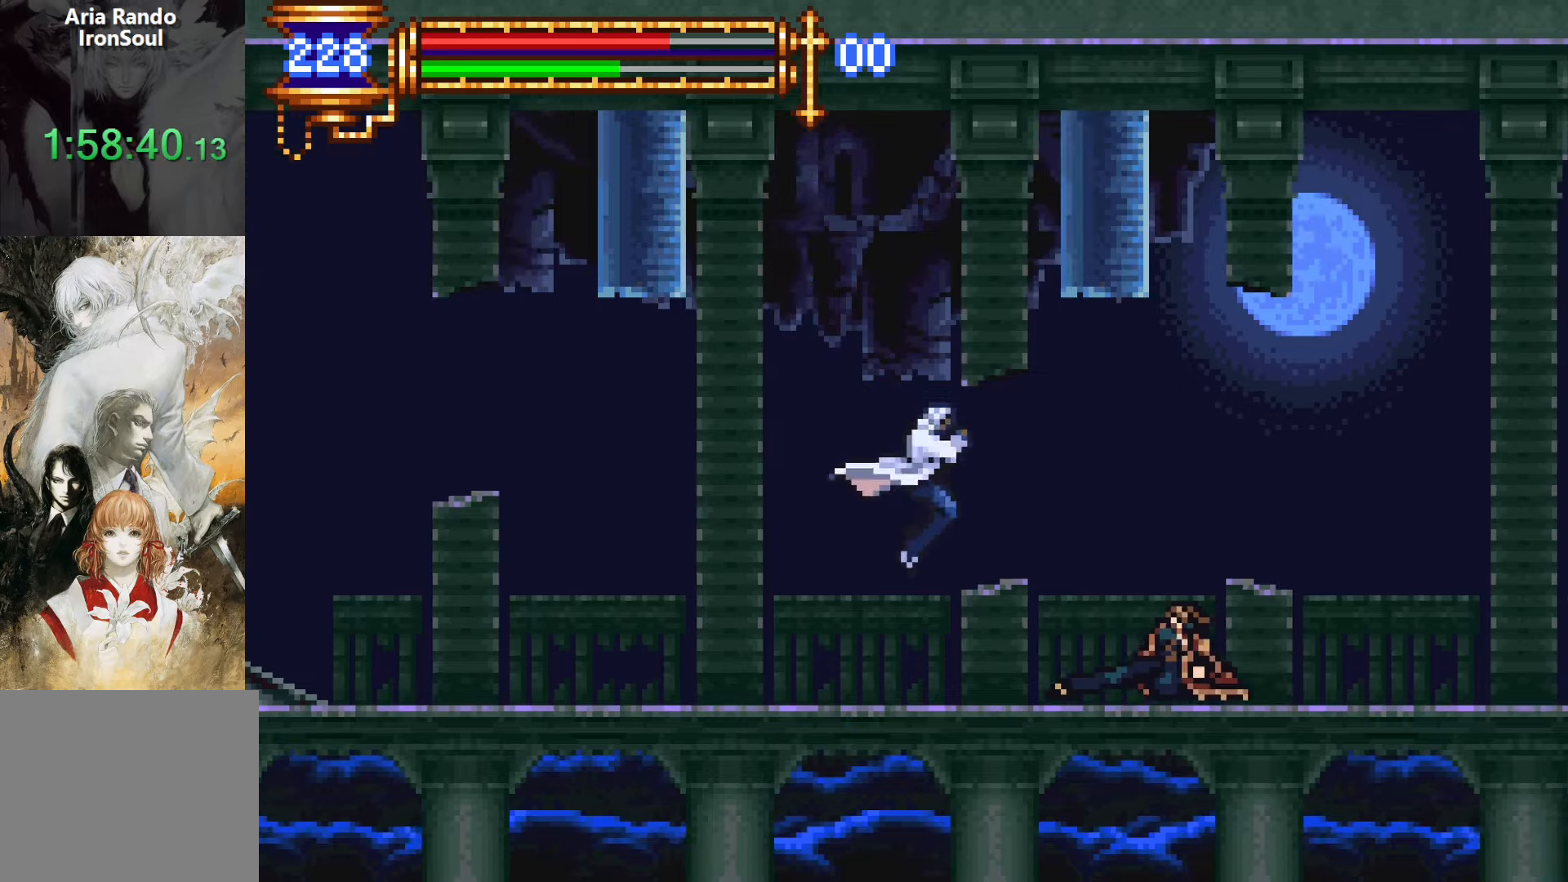
{"buttons": ["CROSS", "DPAD_LEFT"], "events": [[33, "DPAD_RIGHT", "up"], [83, "SQUARE", "up"], [183, "DPAD_LEFT", "down"], [383, "CROSS", "down"]]}
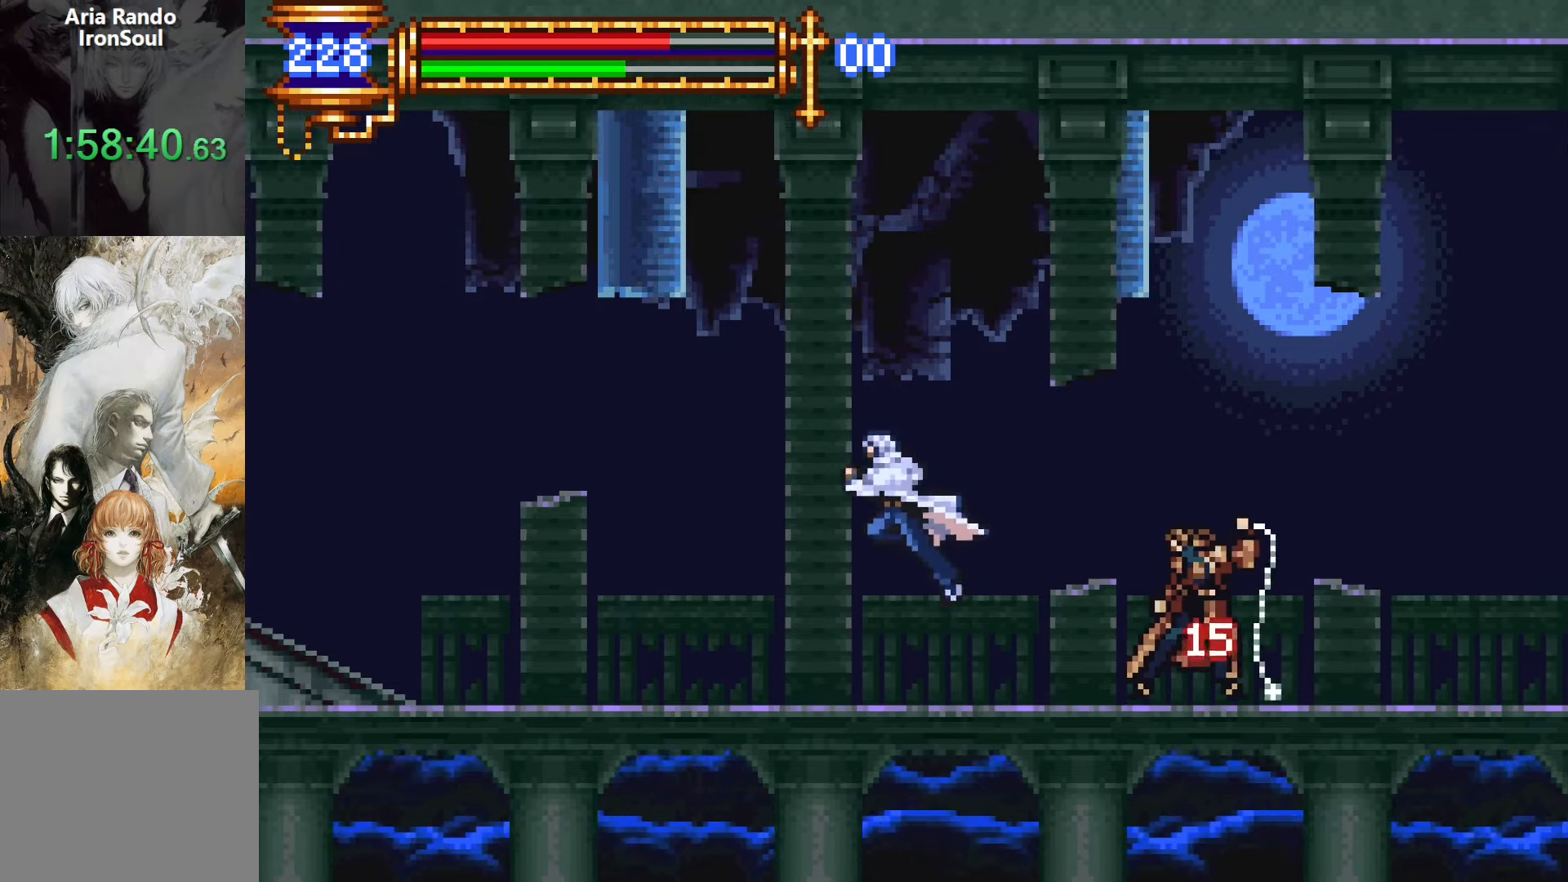
{"buttons": ["DPAD_RIGHT"], "events": [[83, "CROSS", "up"], [117, "DPAD_LEFT", "up"], [150, "CROSS", "down"], [183, "DPAD_RIGHT", "down"], [300, "CROSS", "up"]]}
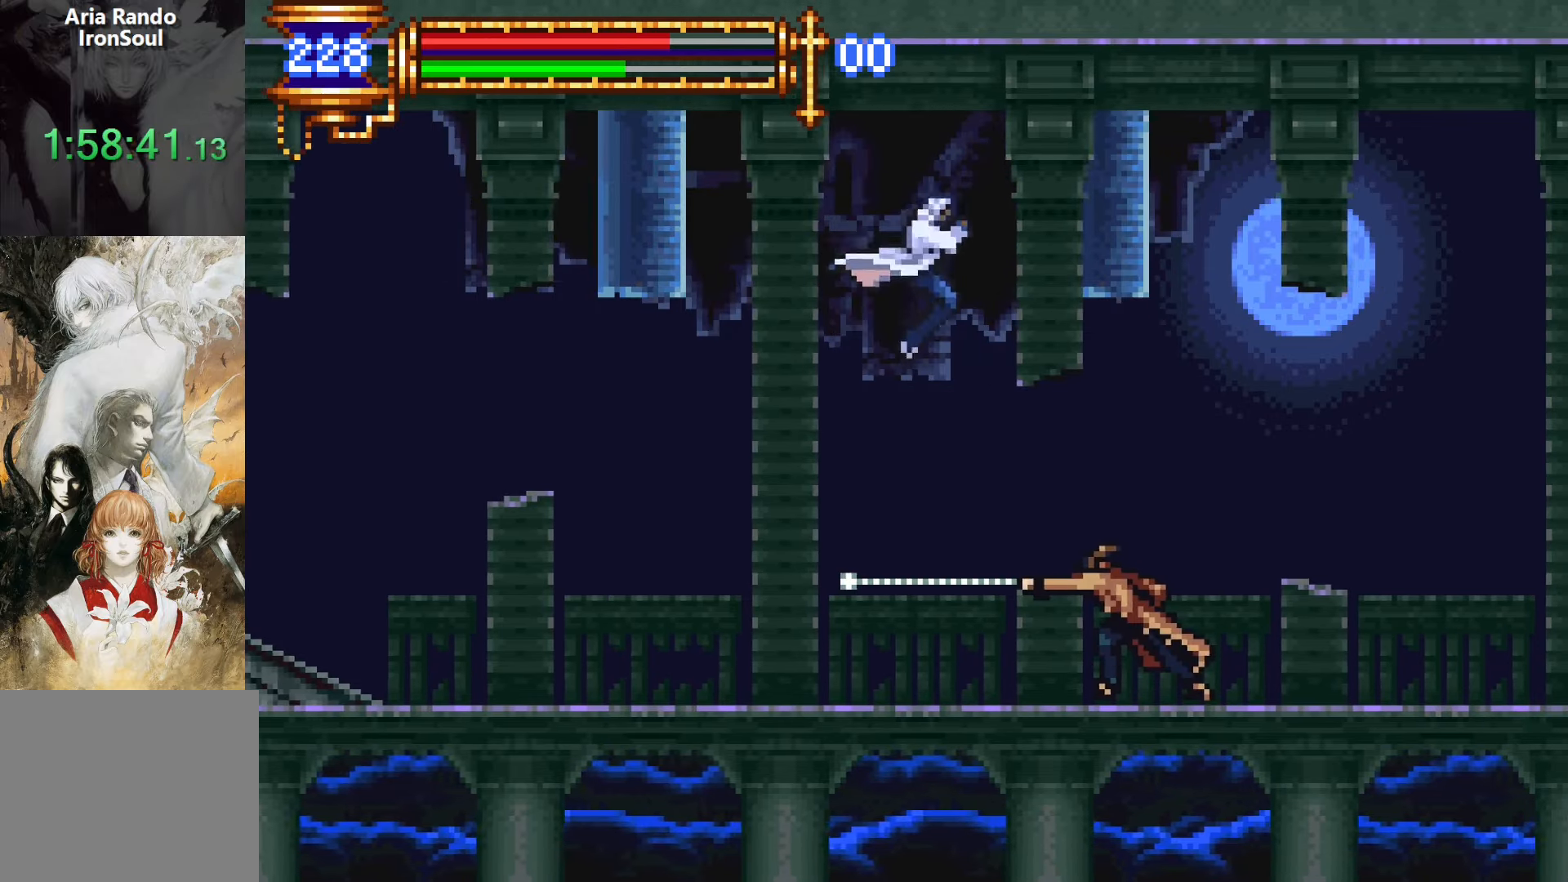
{"buttons": ["DPAD_LEFT"], "events": [[100, "DPAD_RIGHT", "up"], [117, "SQUARE", "down"], [250, "SQUARE", "up"], [400, "DPAD_LEFT", "down"]]}
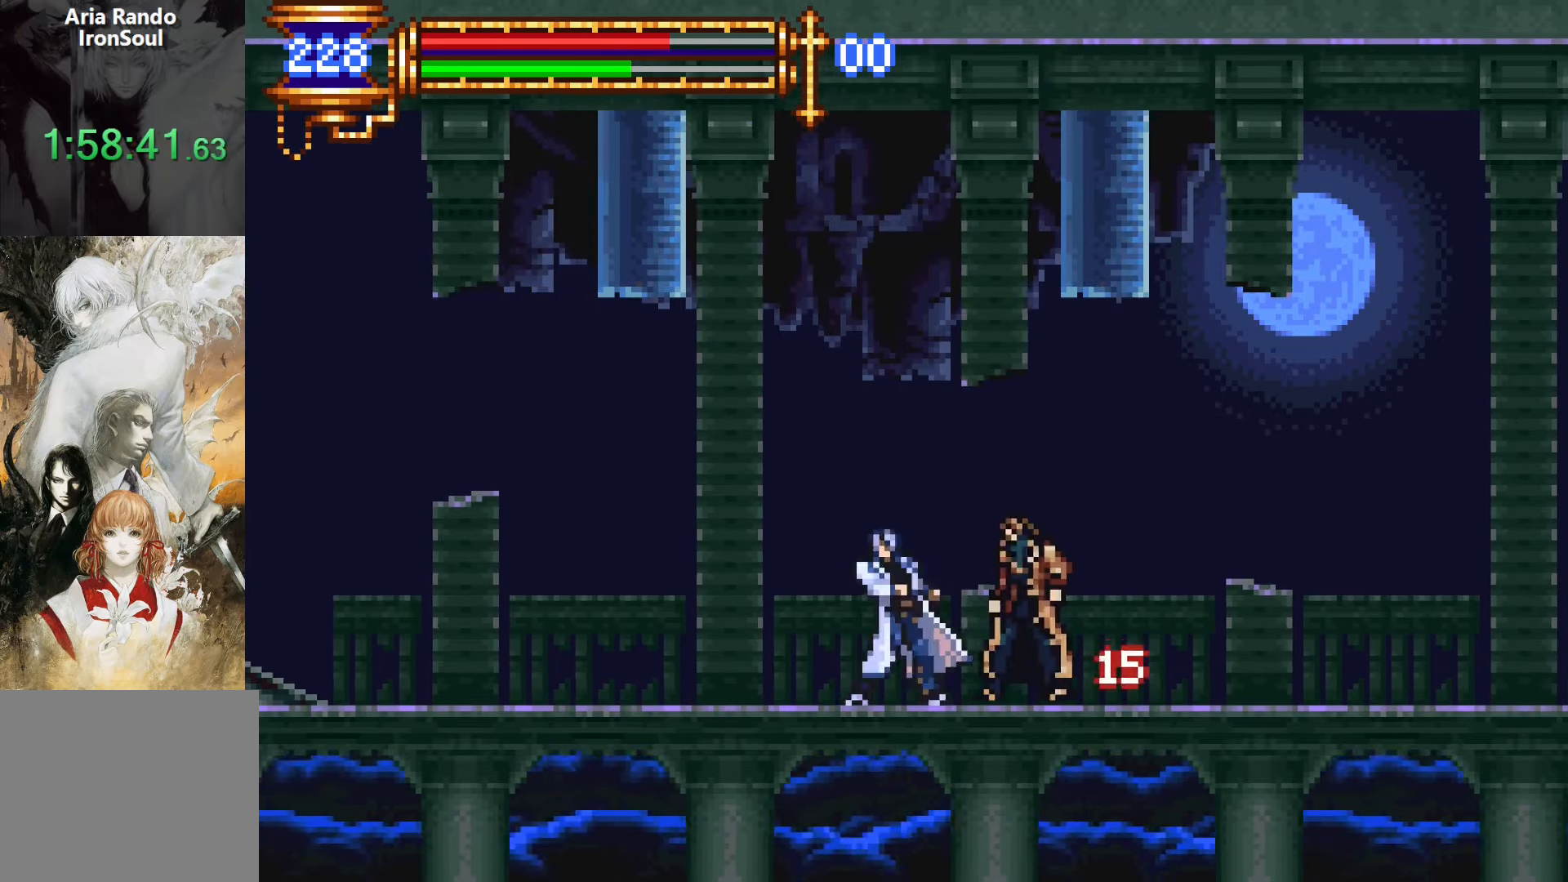
{"buttons": ["CROSS", "R1", "DPAD_RIGHT"], "events": [[117, "CROSS", "down"], [317, "CROSS", "up"], [367, "DPAD_LEFT", "up"], [417, "DPAD_RIGHT", "down"], [433, "CROSS", "down"], [500, "R1", "down"]]}
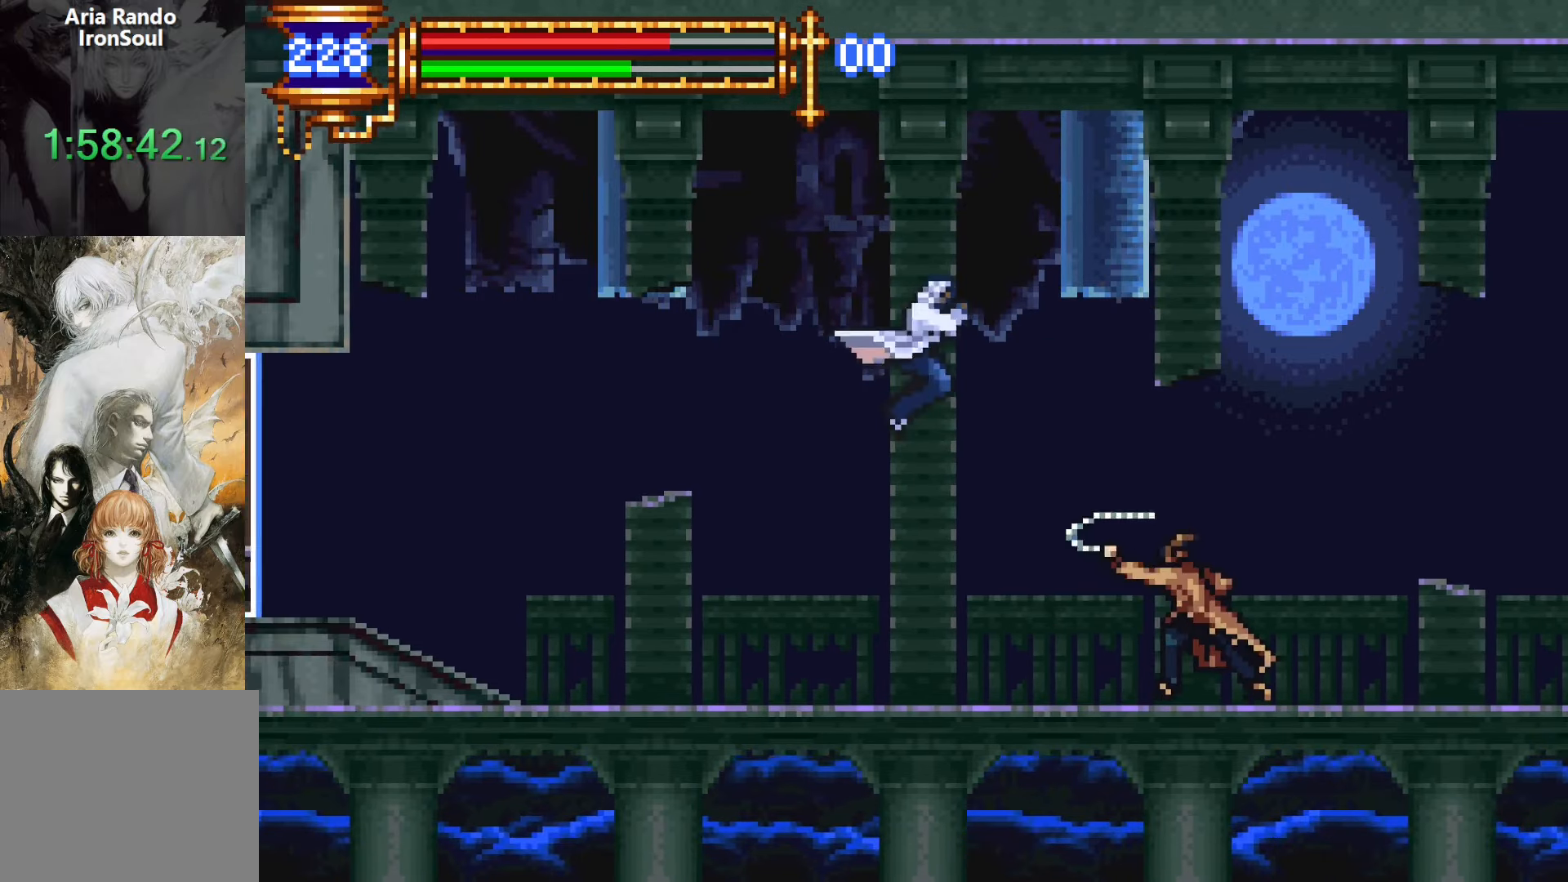
{"buttons": ["DPAD_RIGHT"], "events": [[250, "CROSS", "up"], [333, "R1", "up"]]}
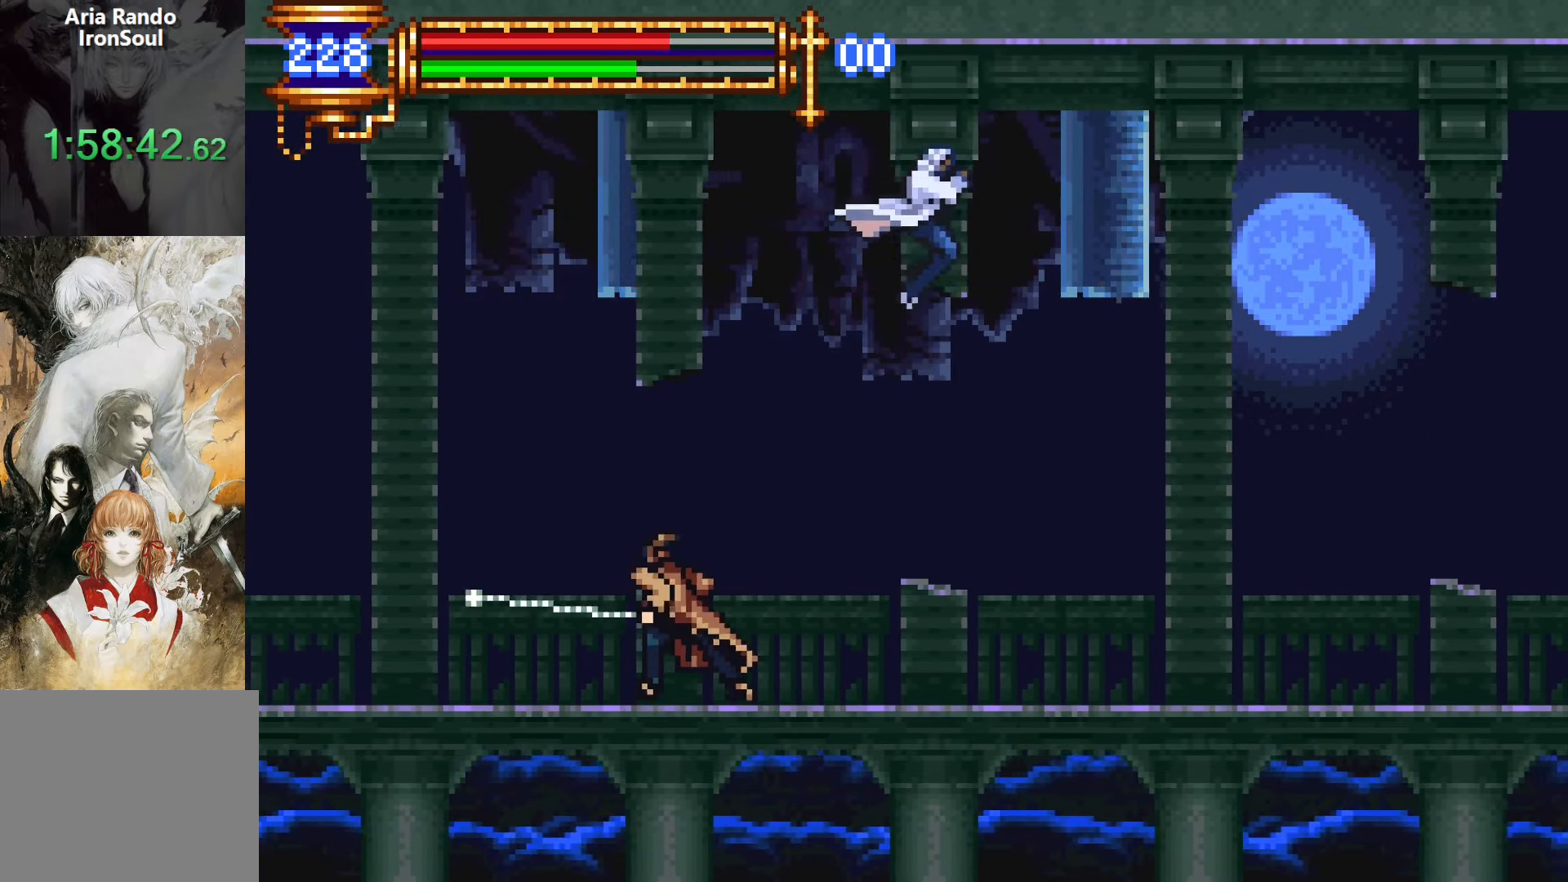
{"buttons": ["CROSS", "DPAD_RIGHT"], "events": [[50, "DPAD_RIGHT", "up"], [117, "SQUARE", "down"], [150, "DPAD_LEFT", "down"], [250, "DPAD_LEFT", "up"], [250, "SQUARE", "up"], [400, "DPAD_RIGHT", "down"], [483, "CROSS", "down"]]}
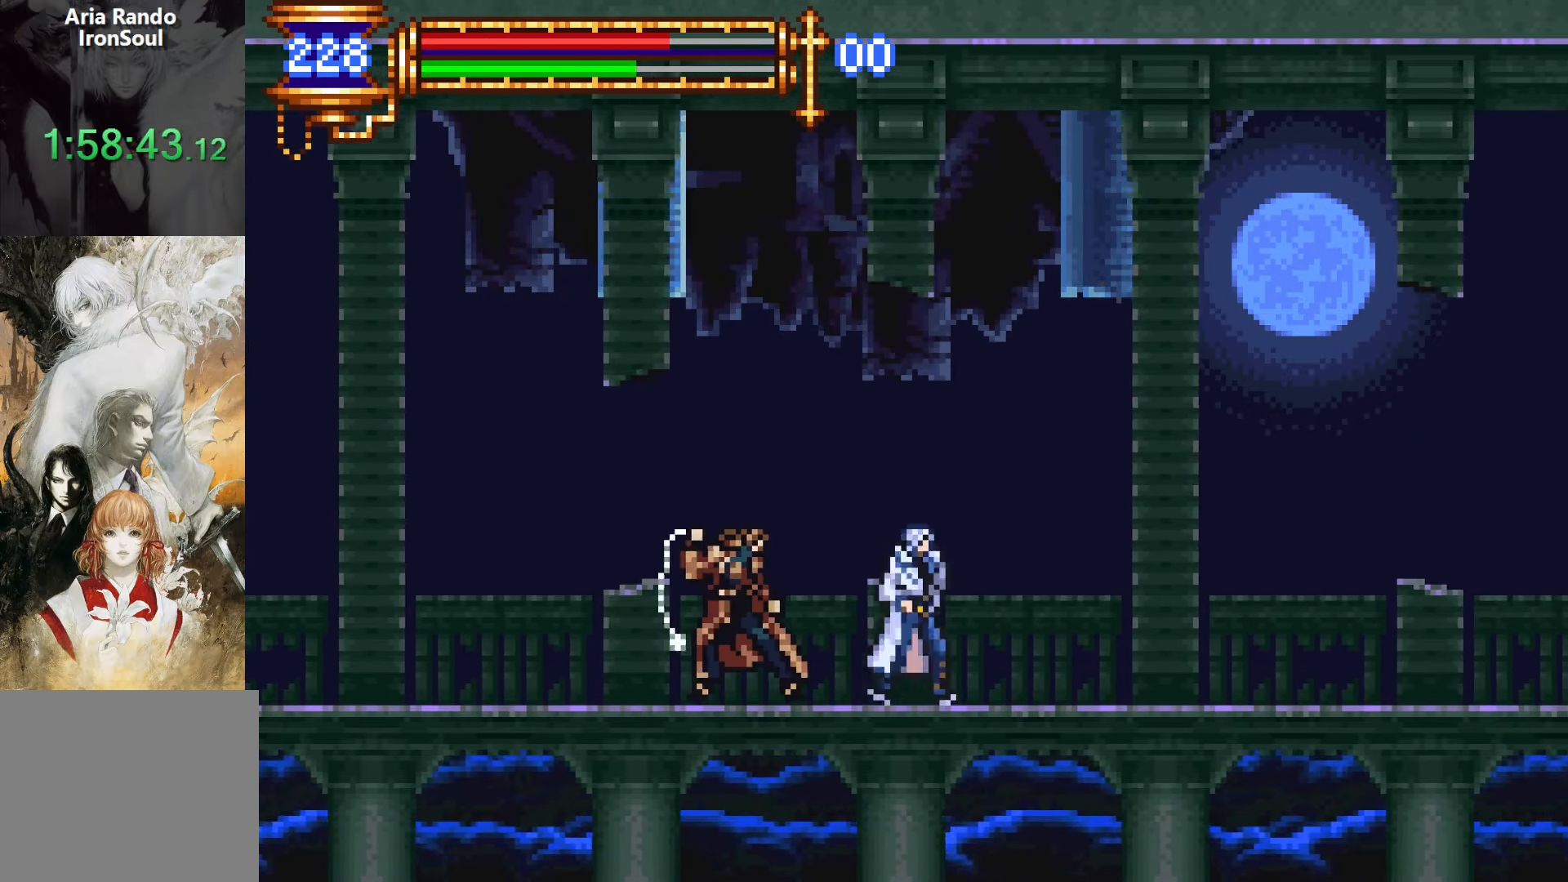
{"buttons": ["DPAD_LEFT"], "events": [[183, "CROSS", "up"], [250, "CROSS", "down"], [283, "DPAD_RIGHT", "up"], [383, "DPAD_LEFT", "down"], [400, "CROSS", "up"]]}
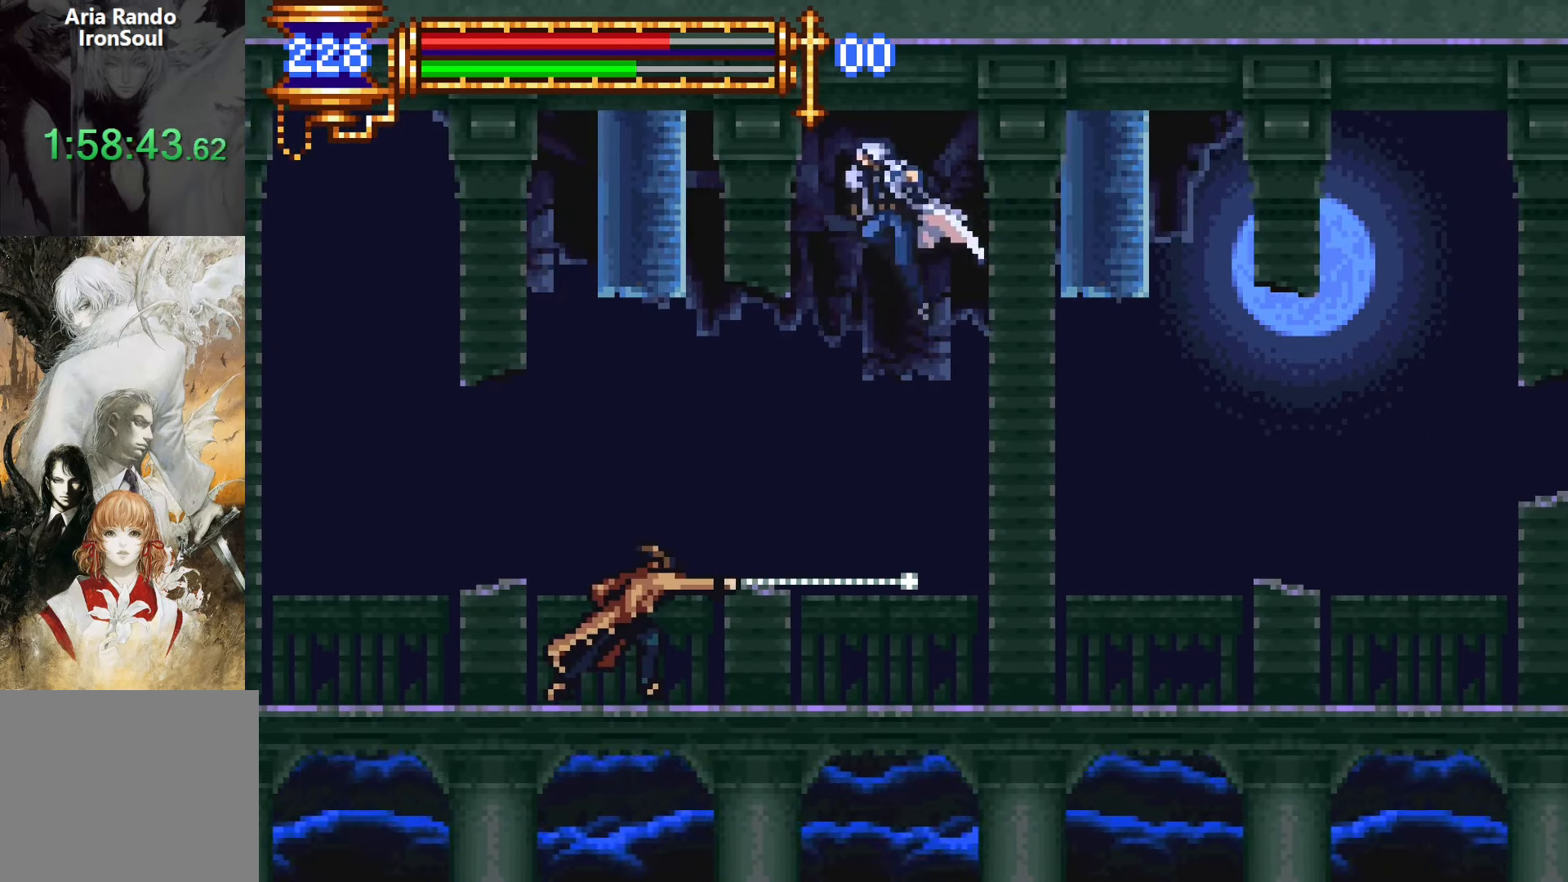
{"buttons": [], "events": [[200, "SQUARE", "down"], [250, "DPAD_LEFT", "up"], [333, "SQUARE", "up"]]}
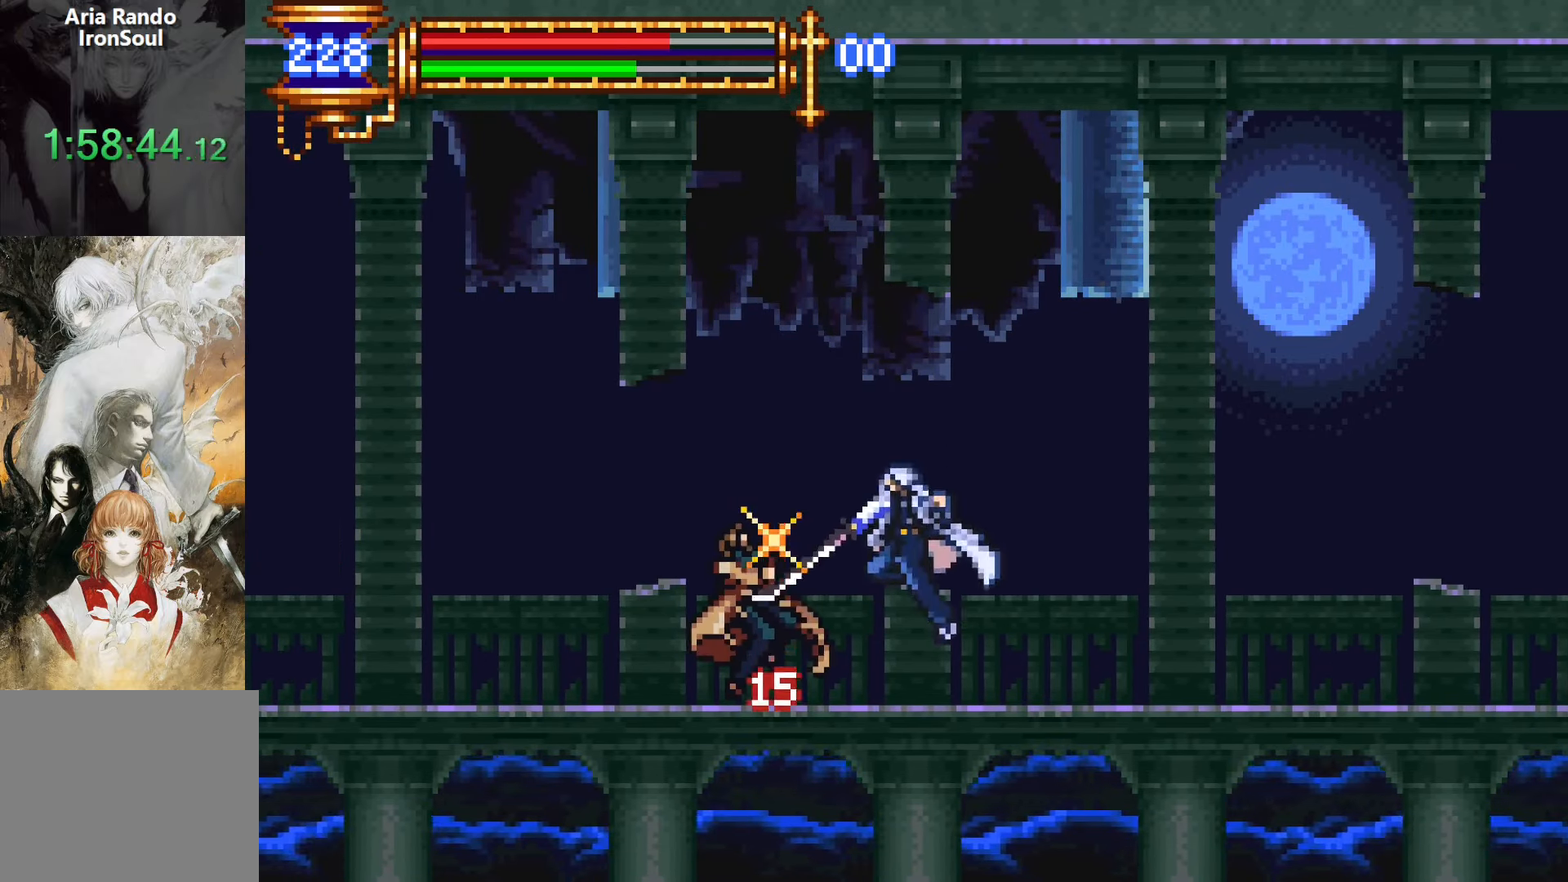
{"buttons": [], "events": [[17, "DPAD_RIGHT", "down"], [383, "DPAD_RIGHT", "up"]]}
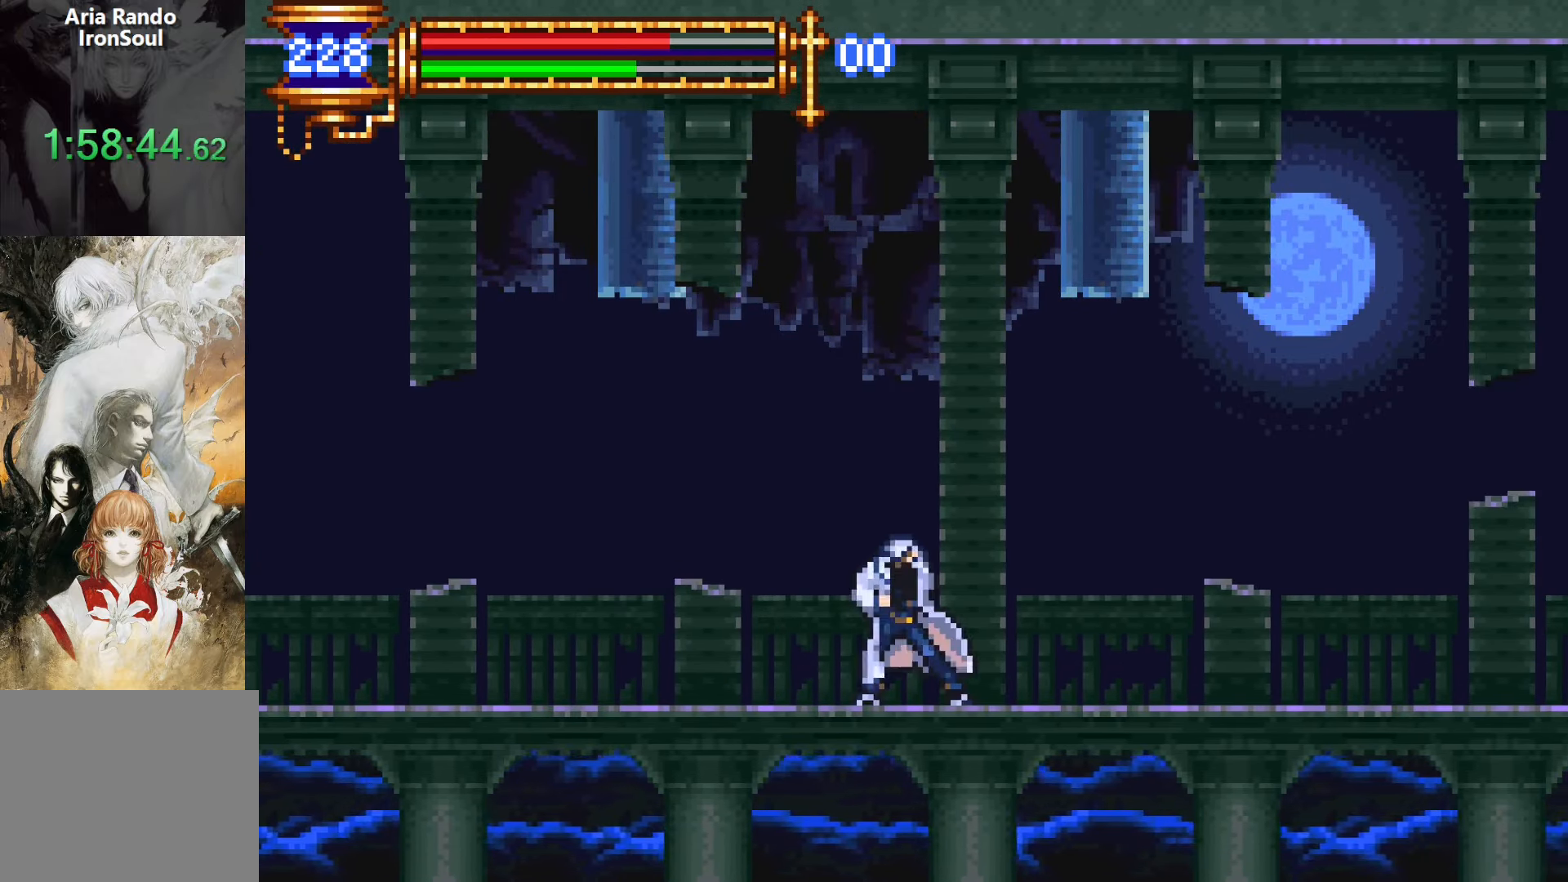
{"buttons": [], "events": [[150, "DPAD_RIGHT", "down"], [200, "CROSS", "down"], [450, "DPAD_RIGHT", "up"], [467, "CROSS", "up"]]}
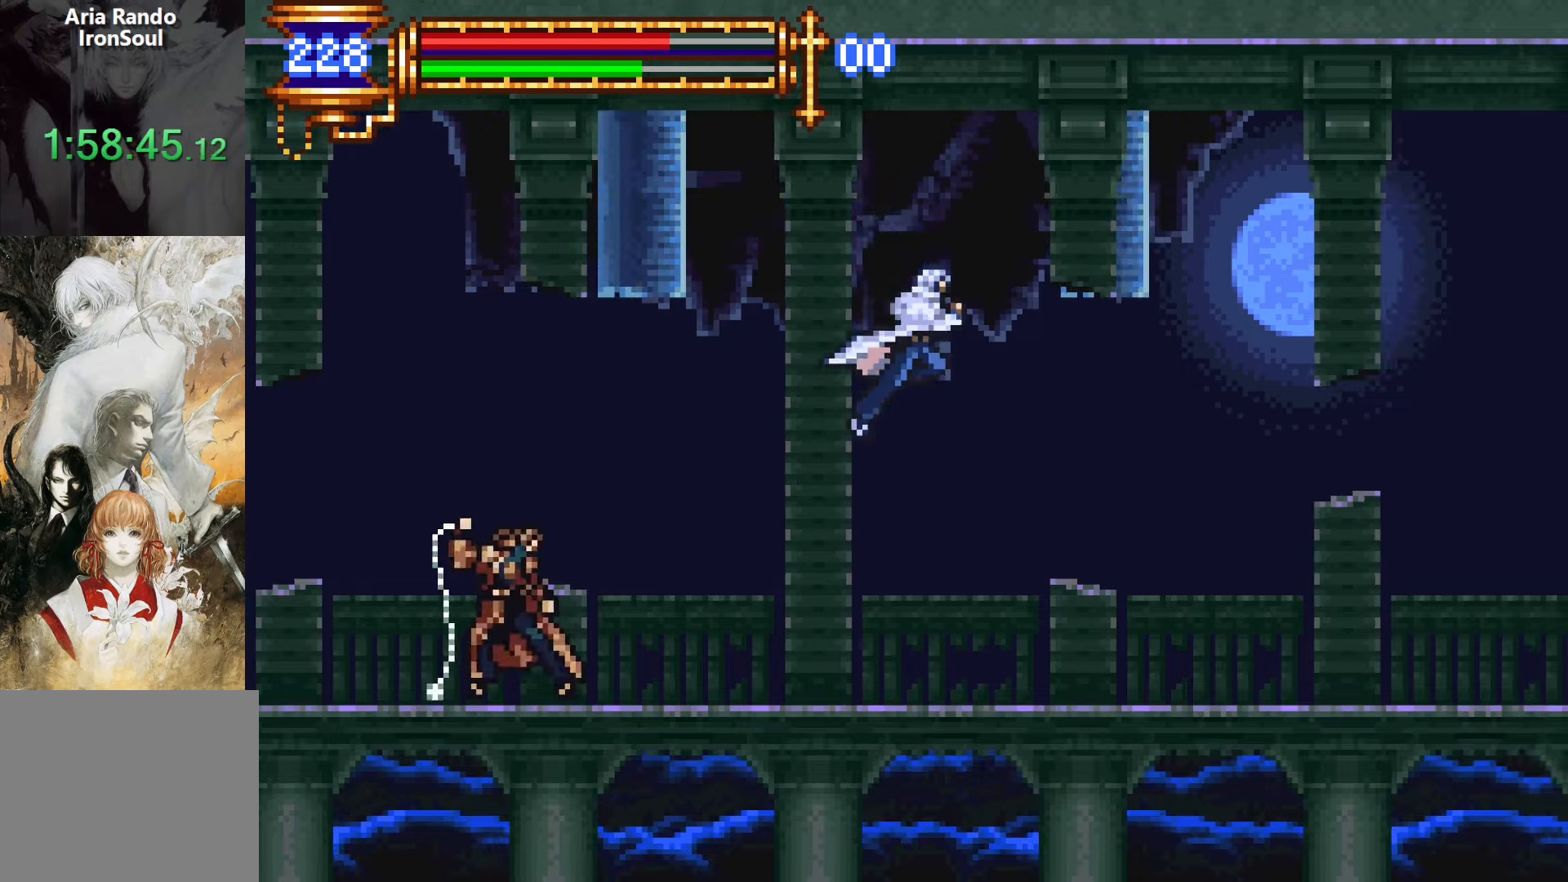
{"buttons": ["DPAD_LEFT"], "events": [[33, "CROSS", "down"], [83, "DPAD_LEFT", "down"], [167, "CROSS", "up"]]}
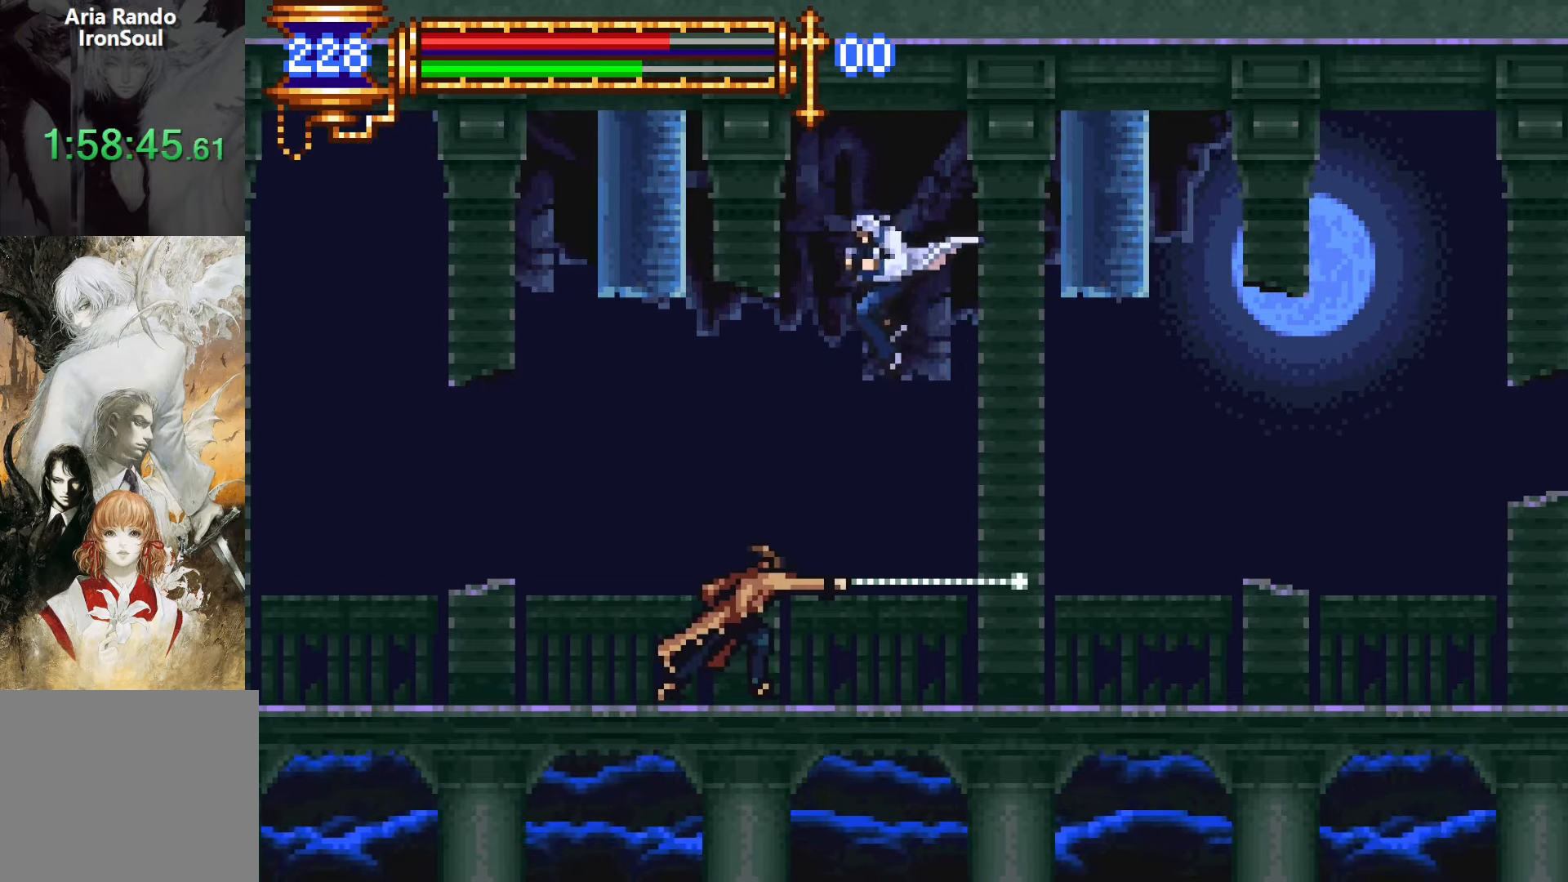
{"buttons": ["DPAD_RIGHT"], "events": [[17, "DPAD_LEFT", "up"], [17, "SQUARE", "down"], [133, "SQUARE", "up"], [367, "DPAD_RIGHT", "down"]]}
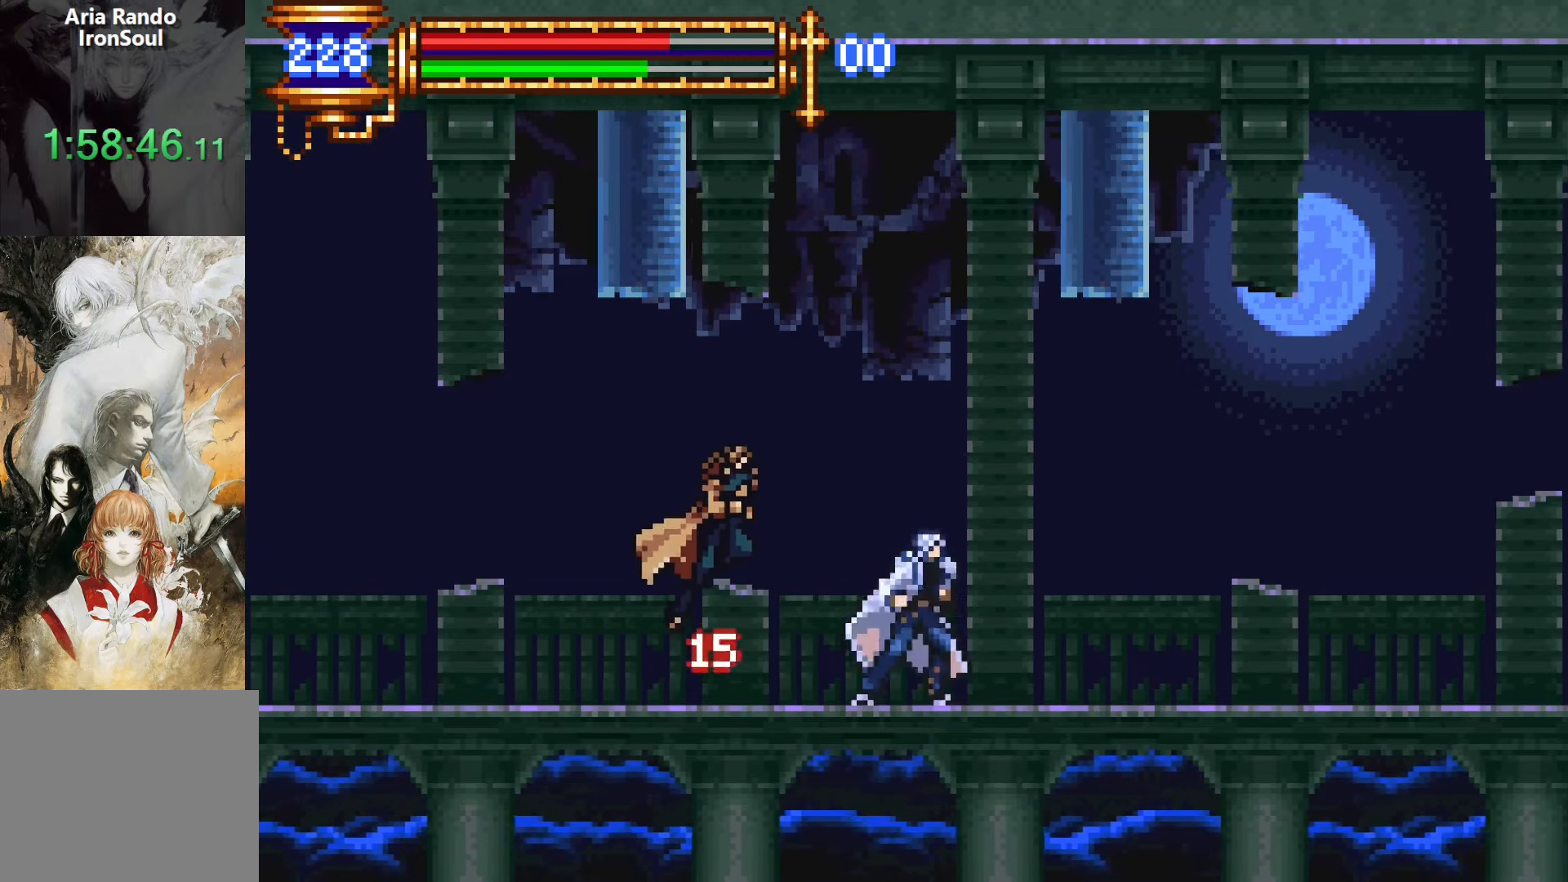
{"buttons": ["DPAD_RIGHT"], "events": [[17, "CROSS", "down"], [250, "CROSS", "up"]]}
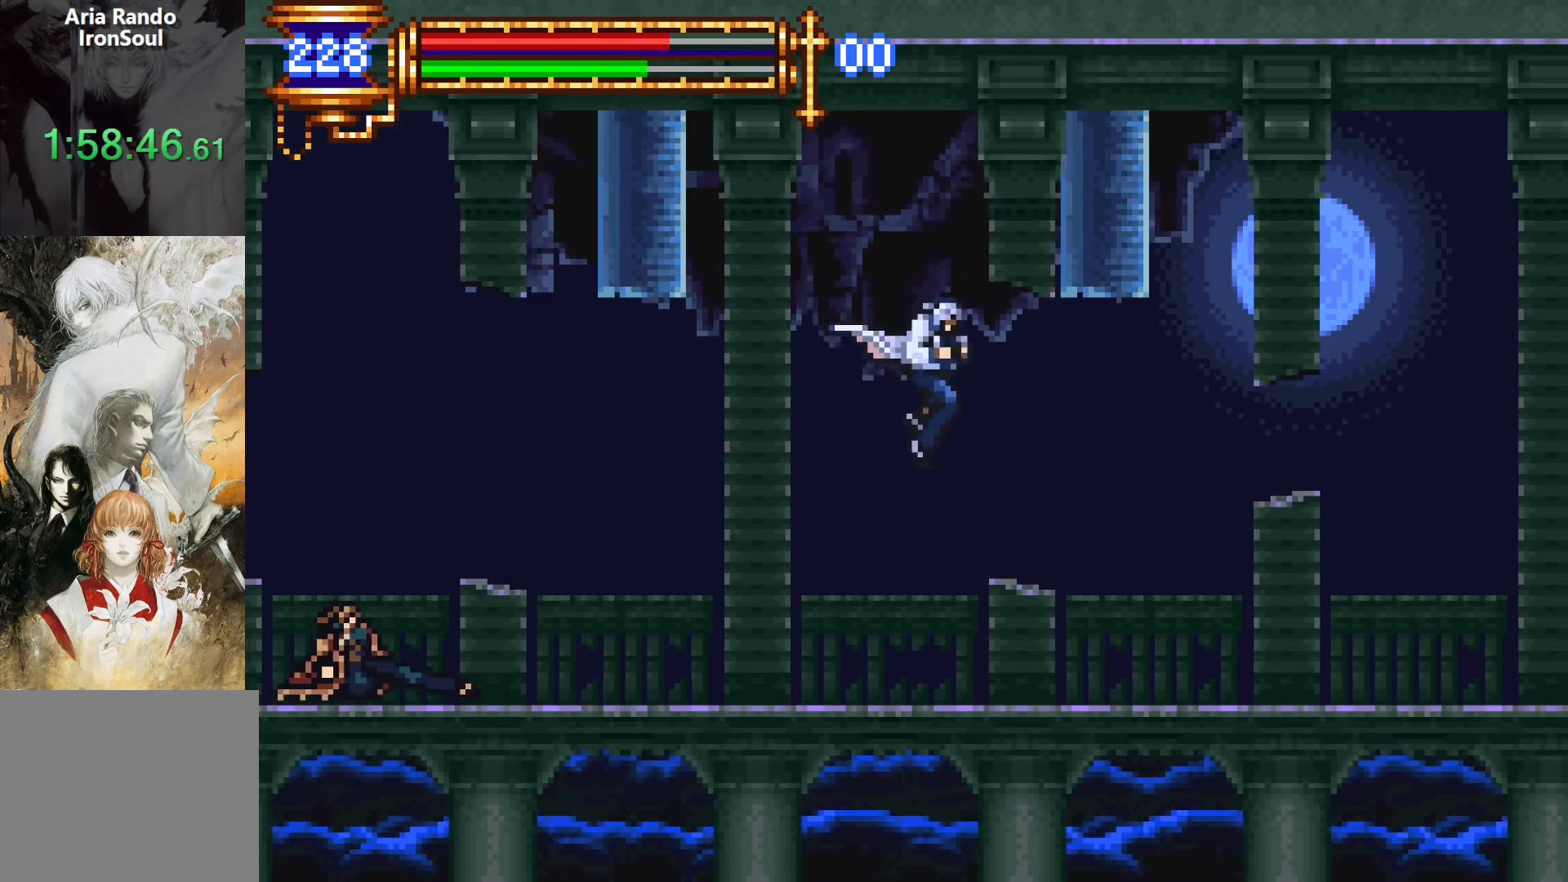
{"buttons": ["CROSS"], "events": [[350, "CROSS", "down"], [383, "DPAD_RIGHT", "up"]]}
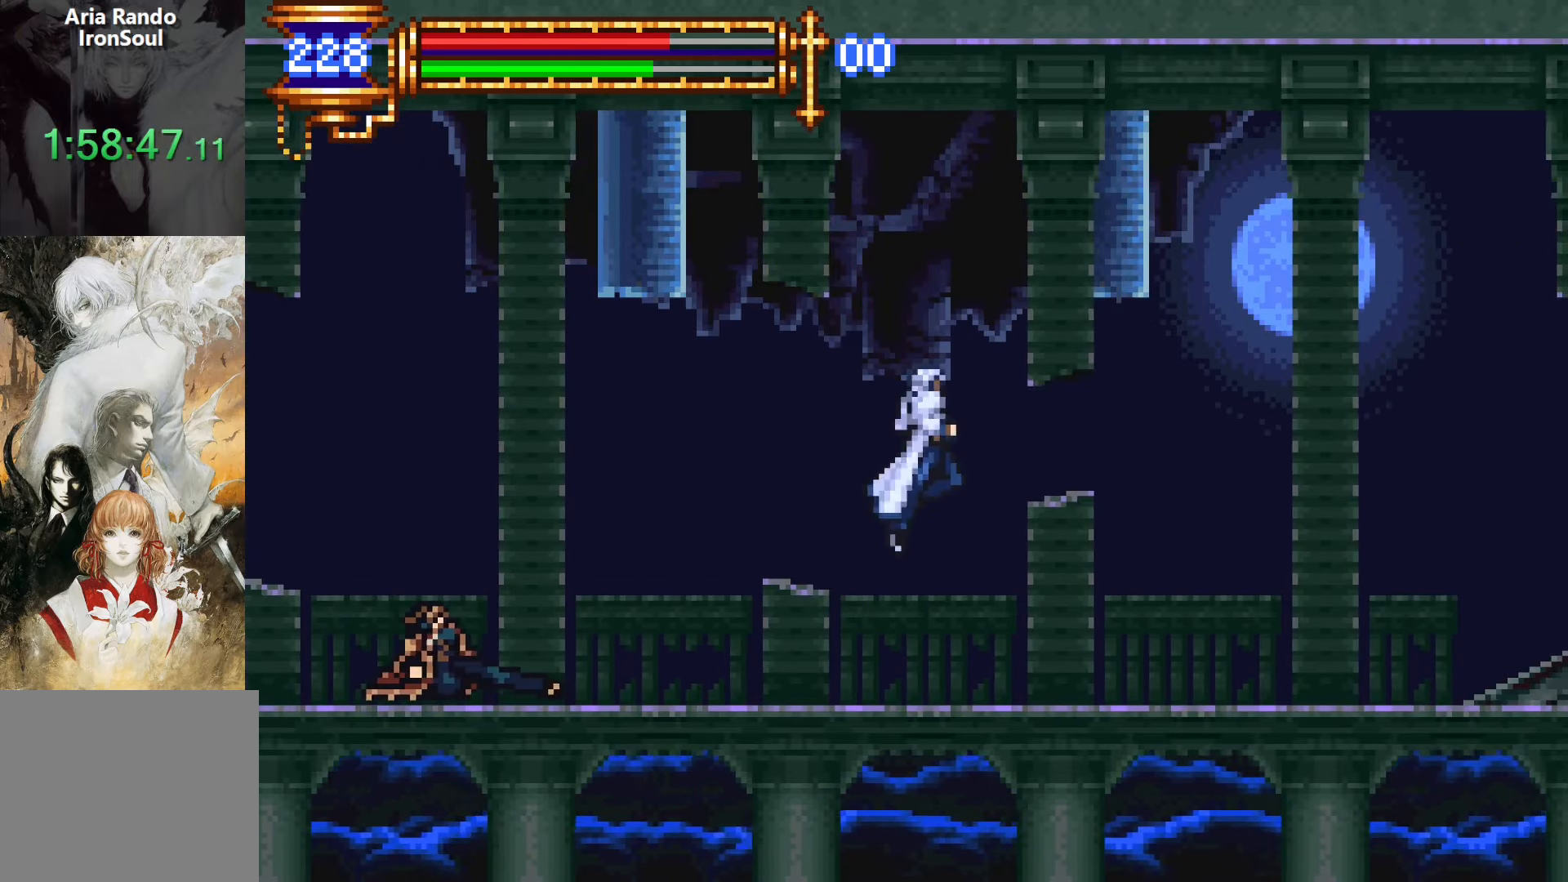
{"buttons": ["DPAD_RIGHT"], "events": [[17, "CROSS", "up"], [17, "DPAD_LEFT", "down"], [217, "SQUARE", "down"], [300, "DPAD_LEFT", "up"], [300, "SQUARE", "up"], [433, "DPAD_RIGHT", "down"]]}
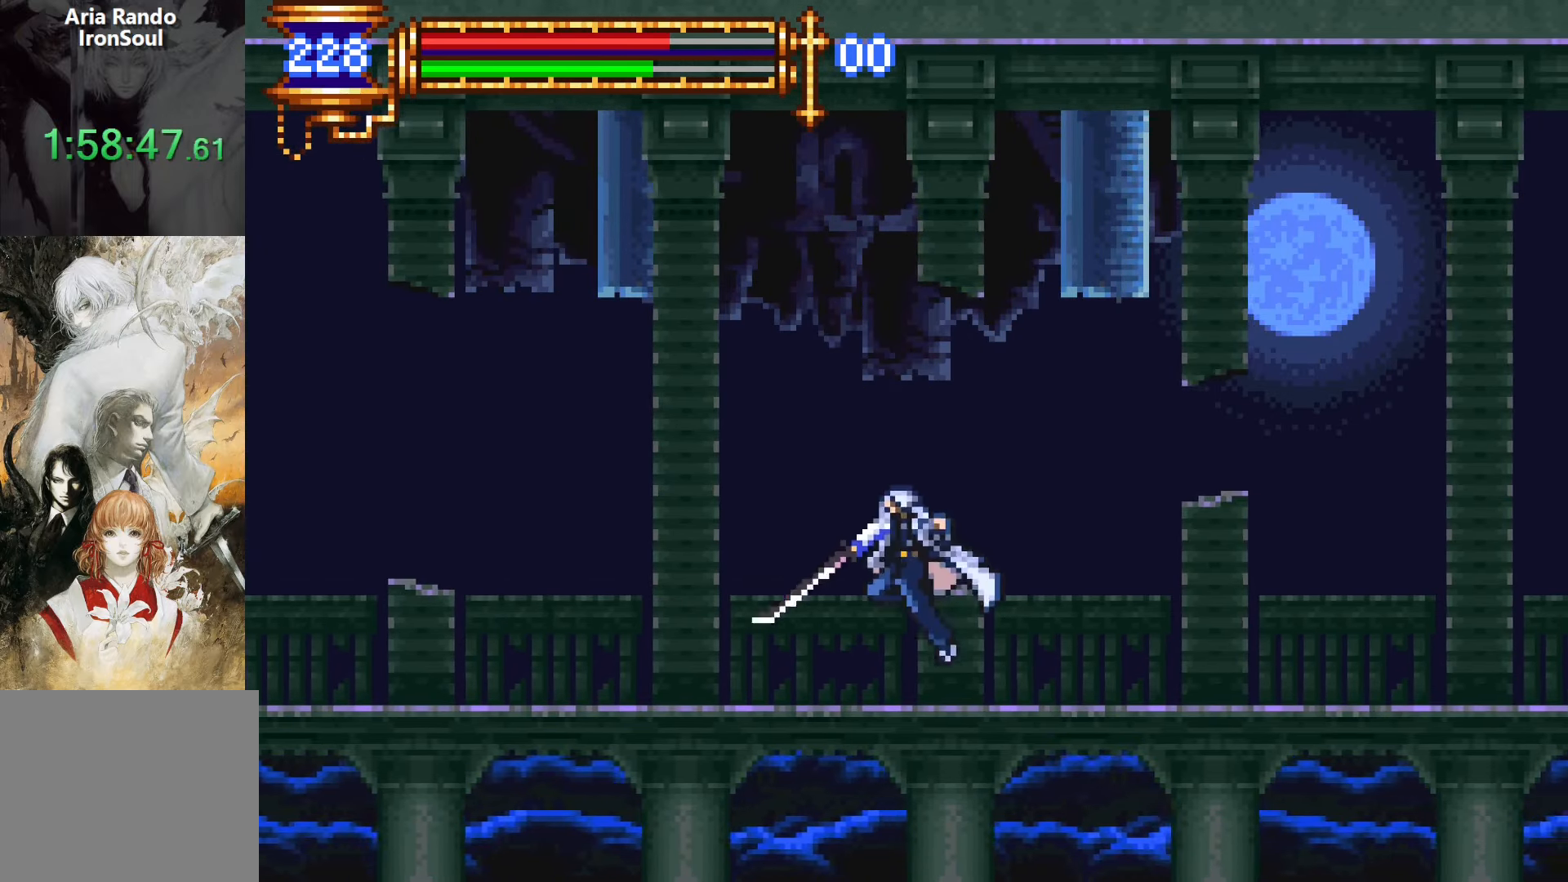
{"buttons": ["DPAD_LEFT"], "events": [[83, "CROSS", "down"], [250, "DPAD_RIGHT", "up"], [317, "CROSS", "up"], [350, "DPAD_LEFT", "down"]]}
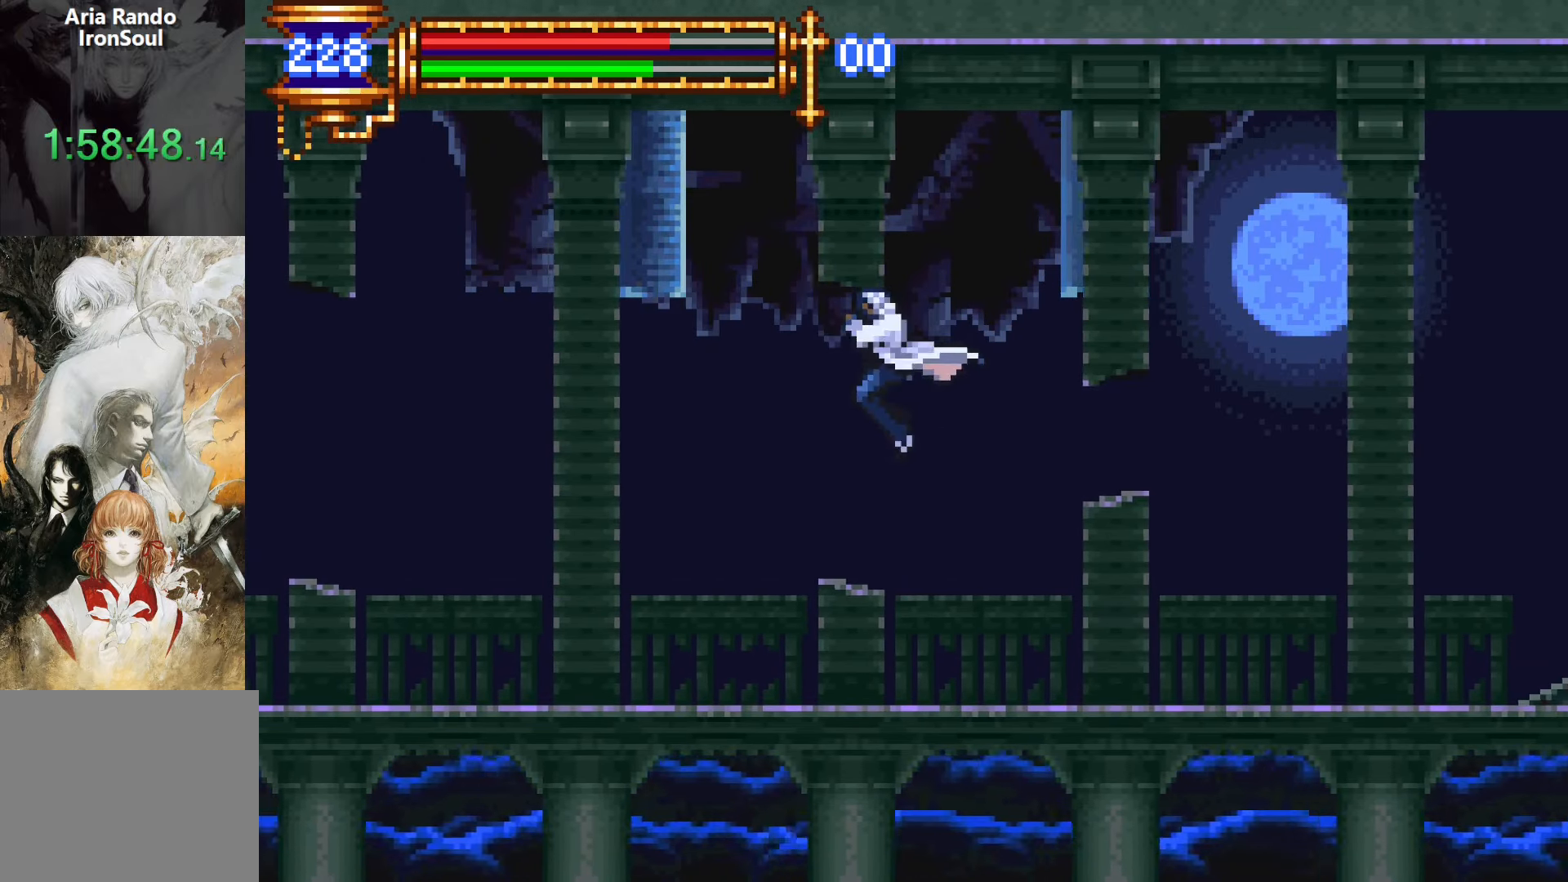
{"buttons": [], "events": [[50, "DPAD_LEFT", "up"], [150, "DPAD_RIGHT", "down"], [300, "DPAD_RIGHT", "up"]]}
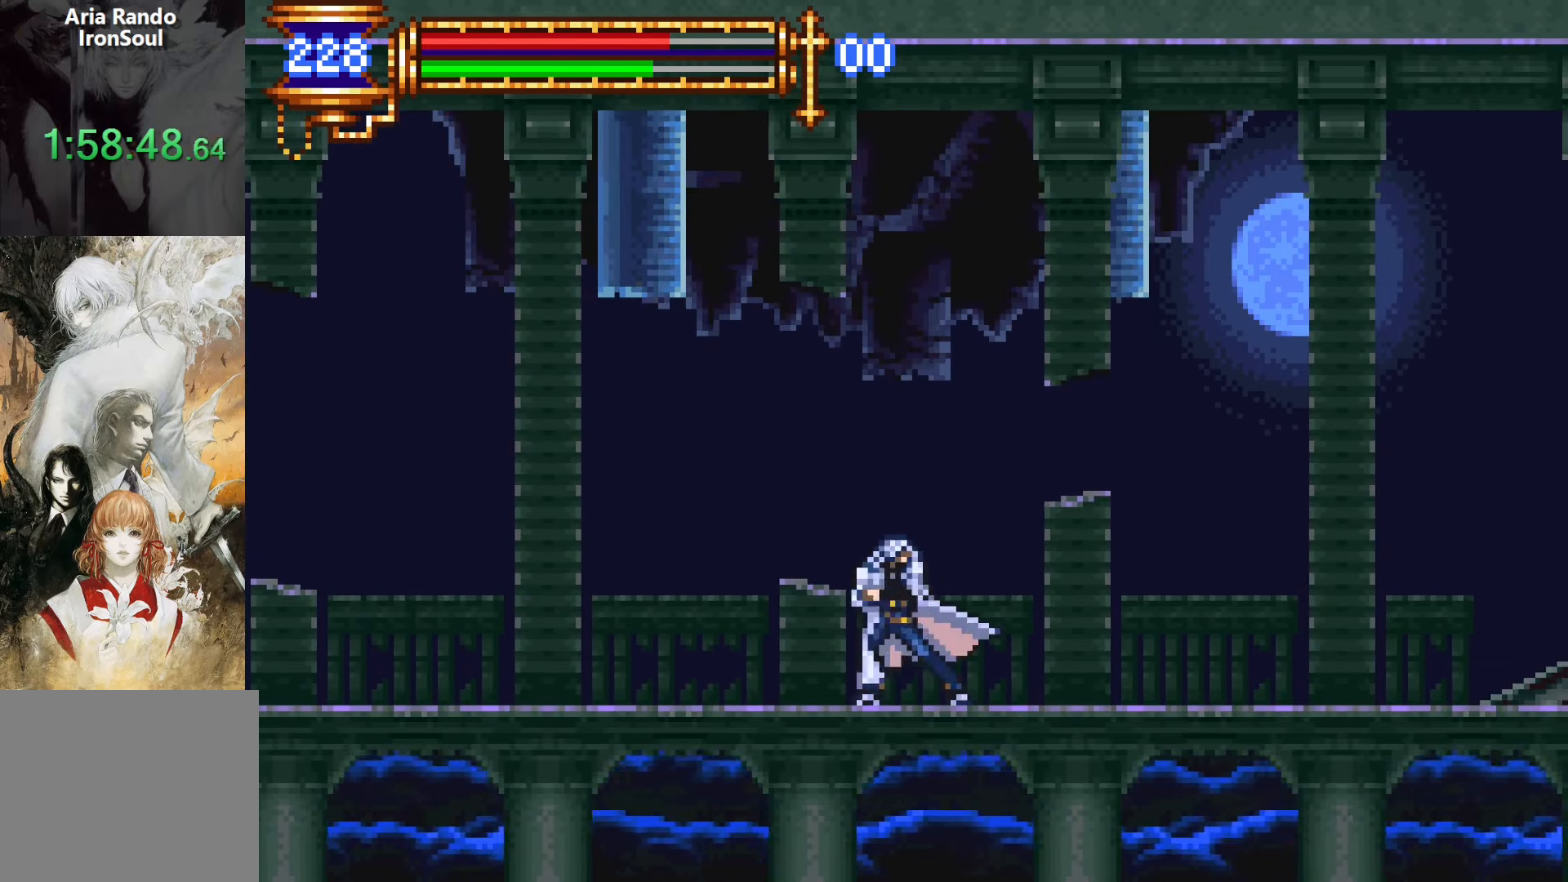
{"buttons": ["DPAD_LEFT"], "events": [[50, "DPAD_LEFT", "down"]]}
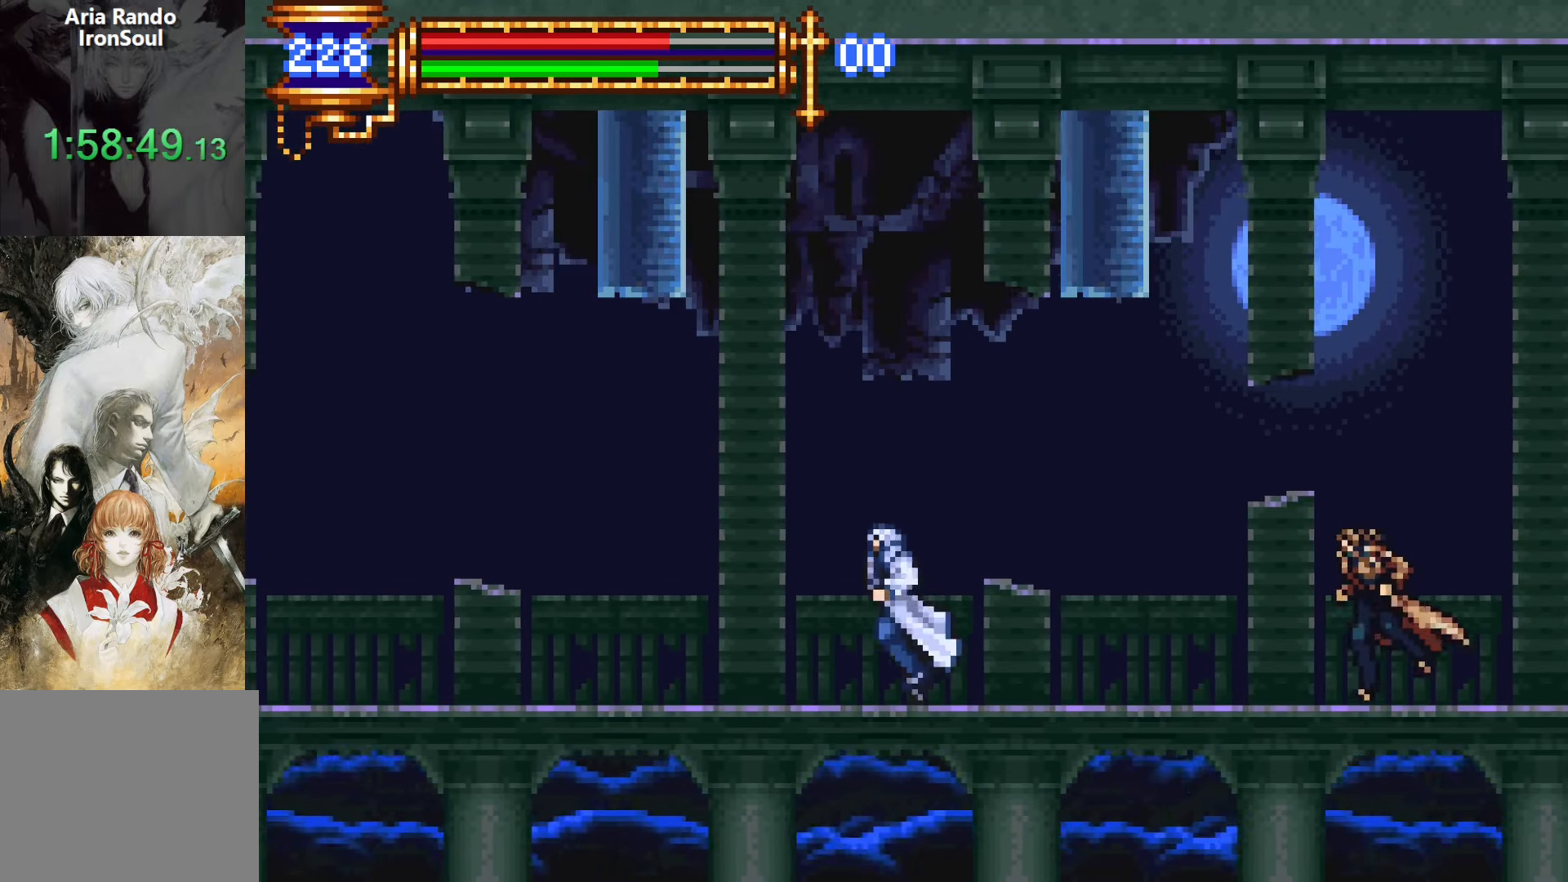
{"buttons": [], "events": [[167, "DPAD_LEFT", "up"]]}
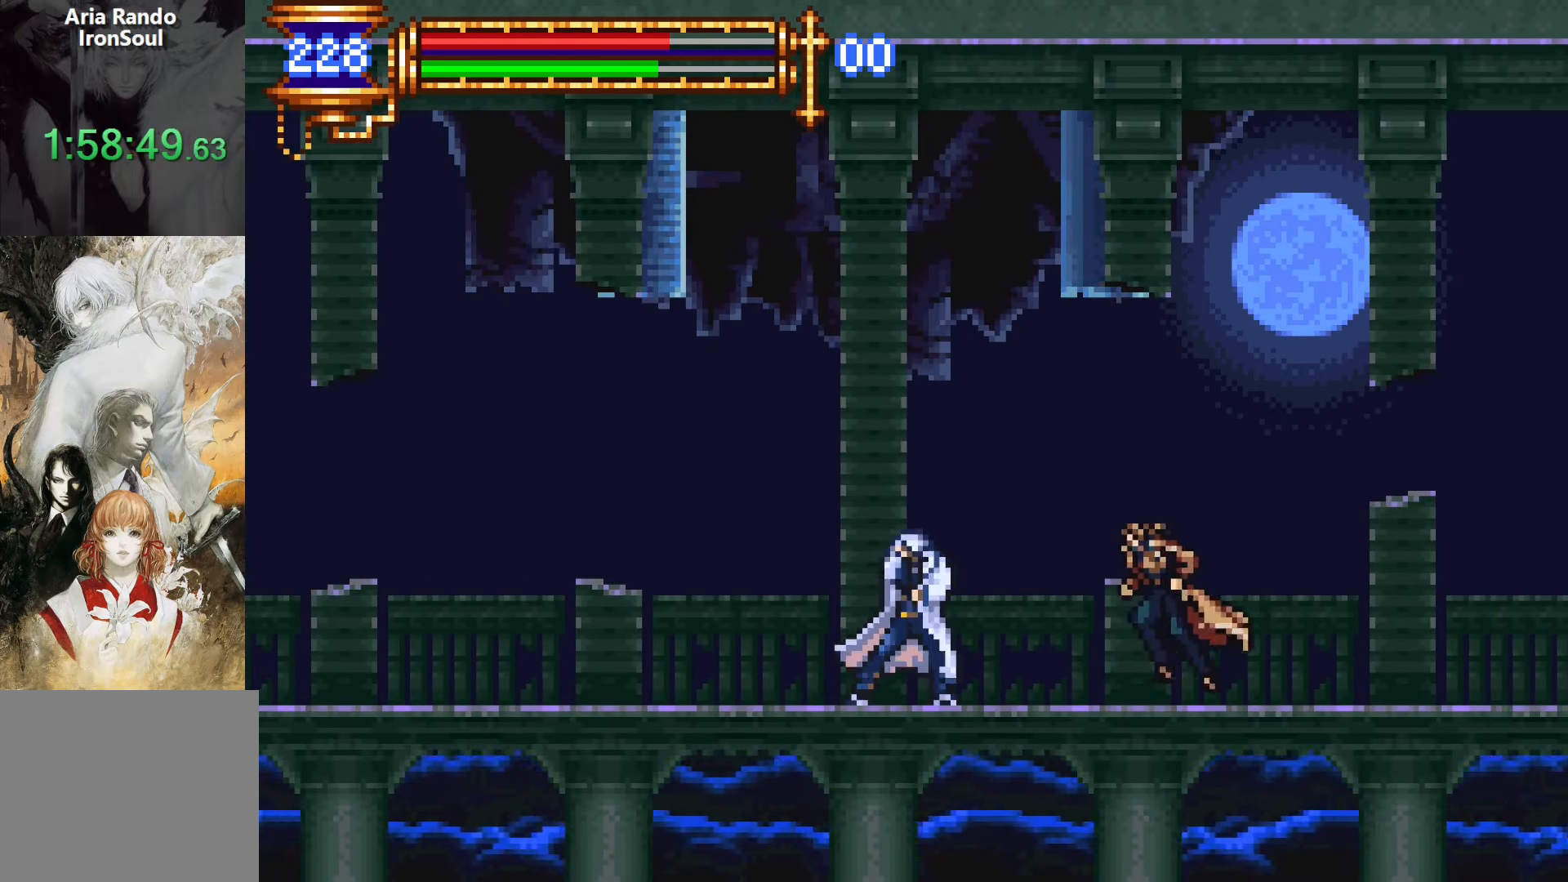
{"buttons": ["DPAD_LEFT"], "events": [[33, "DPAD_LEFT", "down"], [183, "CROSS", "down"], [450, "CROSS", "up"]]}
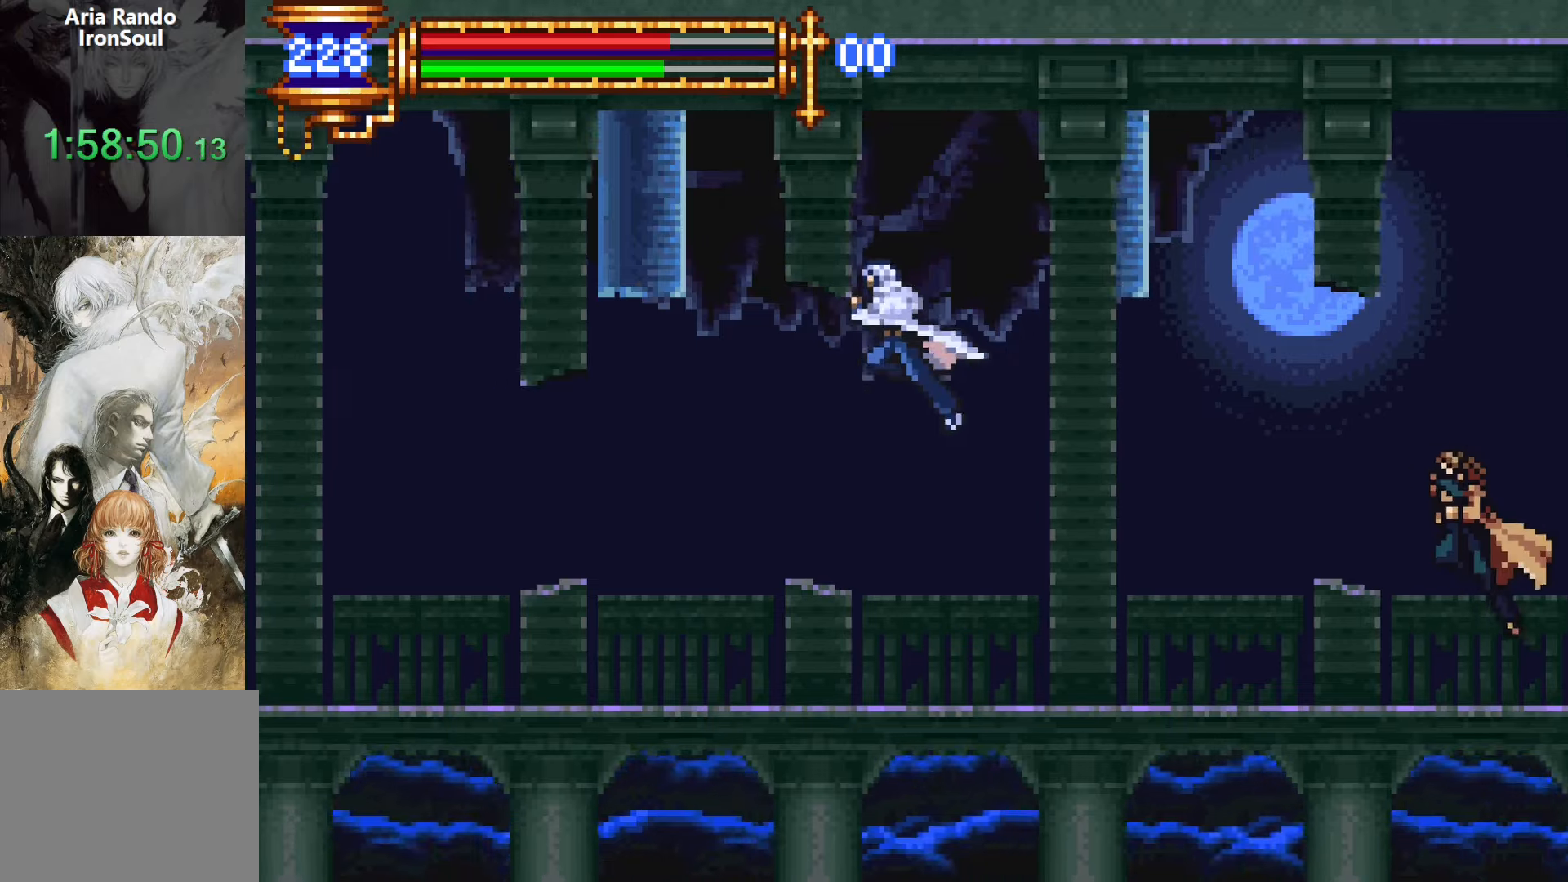
{"buttons": [], "events": [[433, "DPAD_LEFT", "up"]]}
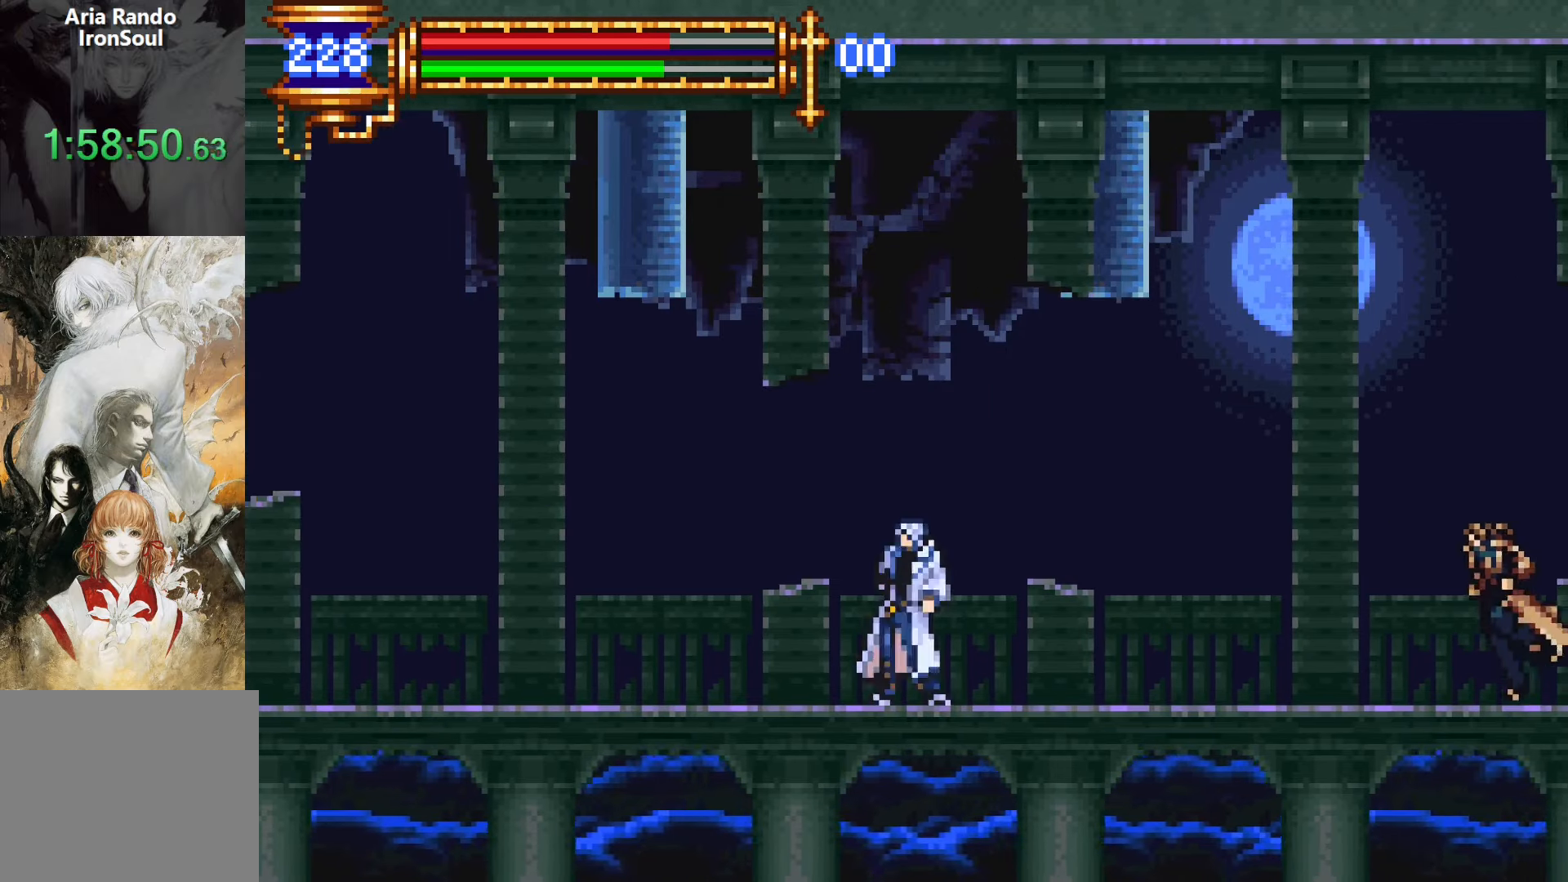
{"buttons": ["DPAD_LEFT"], "events": [[100, "DPAD_RIGHT", "down"], [183, "DPAD_RIGHT", "up"], [450, "DPAD_LEFT", "down"]]}
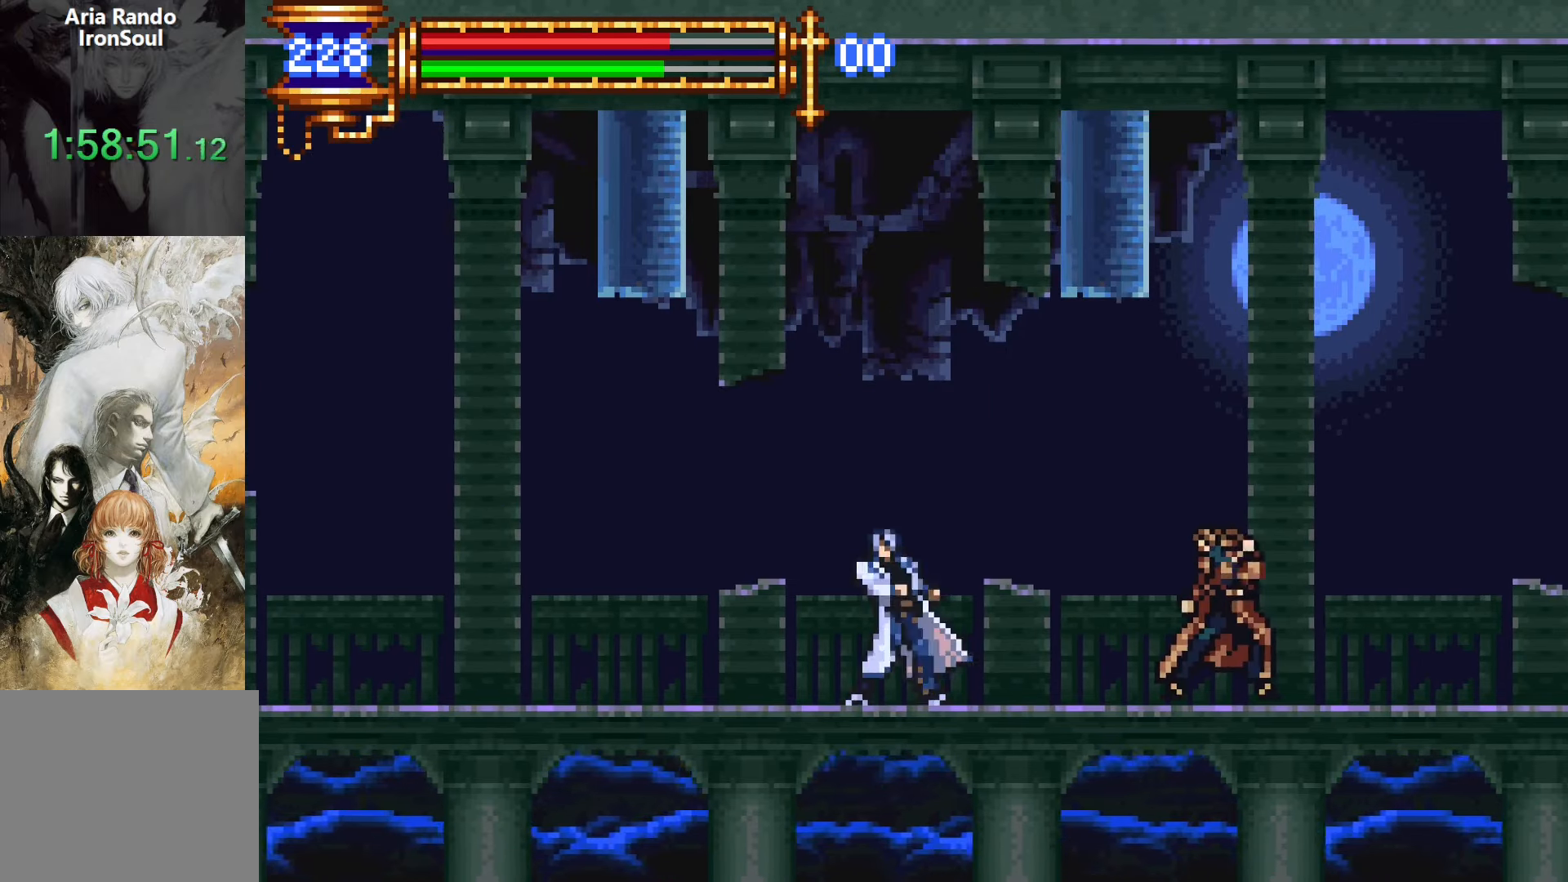
{"buttons": ["DPAD_RIGHT"], "events": [[67, "CROSS", "down"], [183, "DPAD_LEFT", "up"], [250, "CROSS", "up"], [267, "DPAD_RIGHT", "down"], [350, "CROSS", "down"], [500, "CROSS", "up"]]}
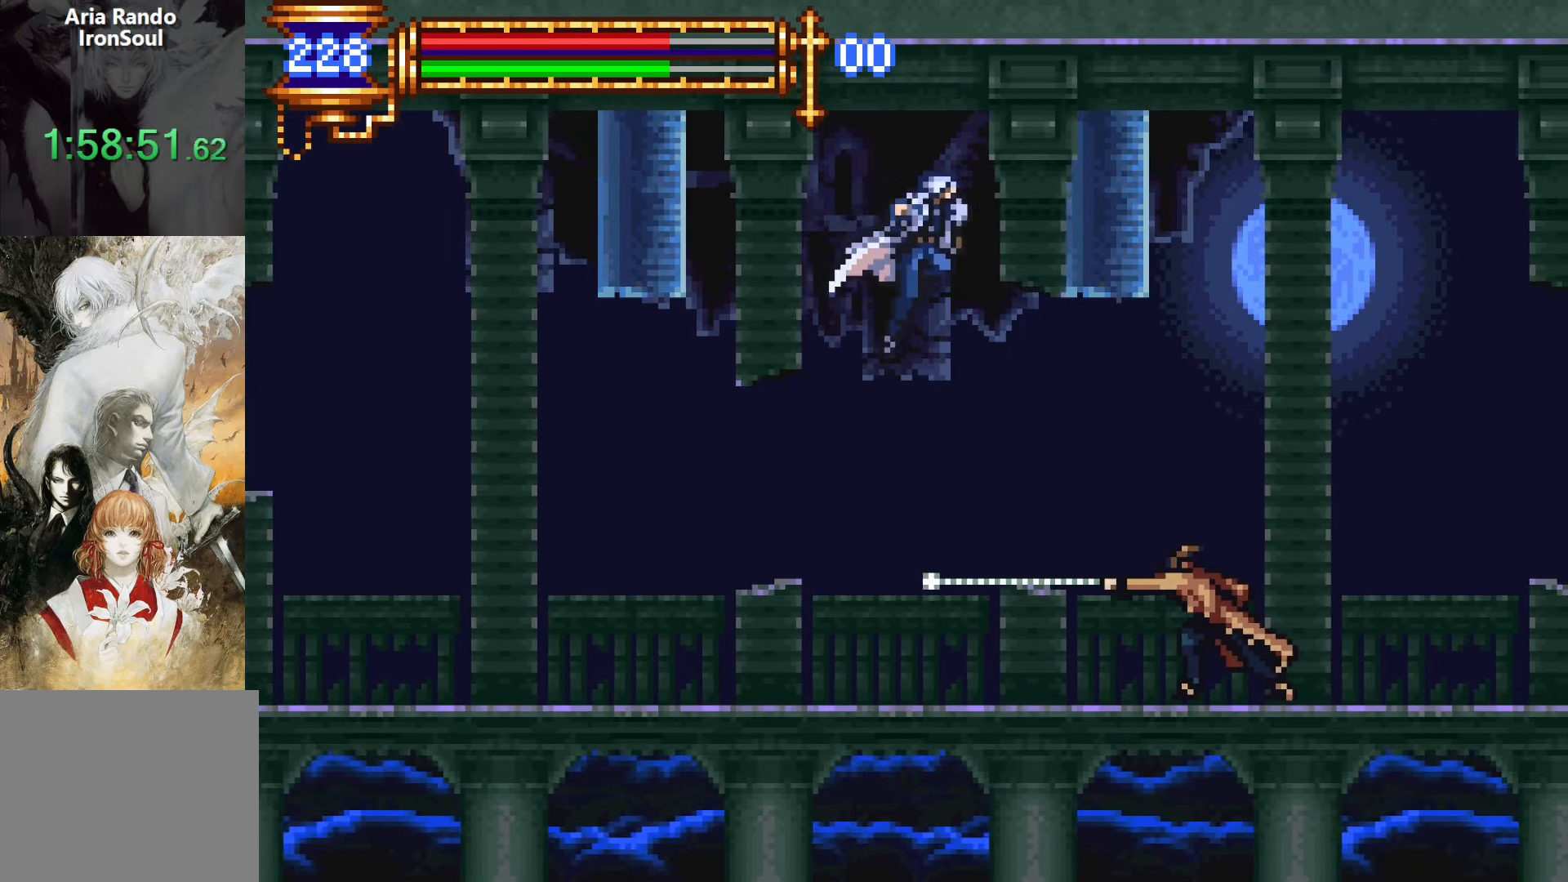
{"buttons": [], "events": [[100, "DPAD_RIGHT", "up"], [200, "DPAD_RIGHT", "down"], [333, "SQUARE", "down"], [383, "DPAD_RIGHT", "up"], [450, "SQUARE", "up"]]}
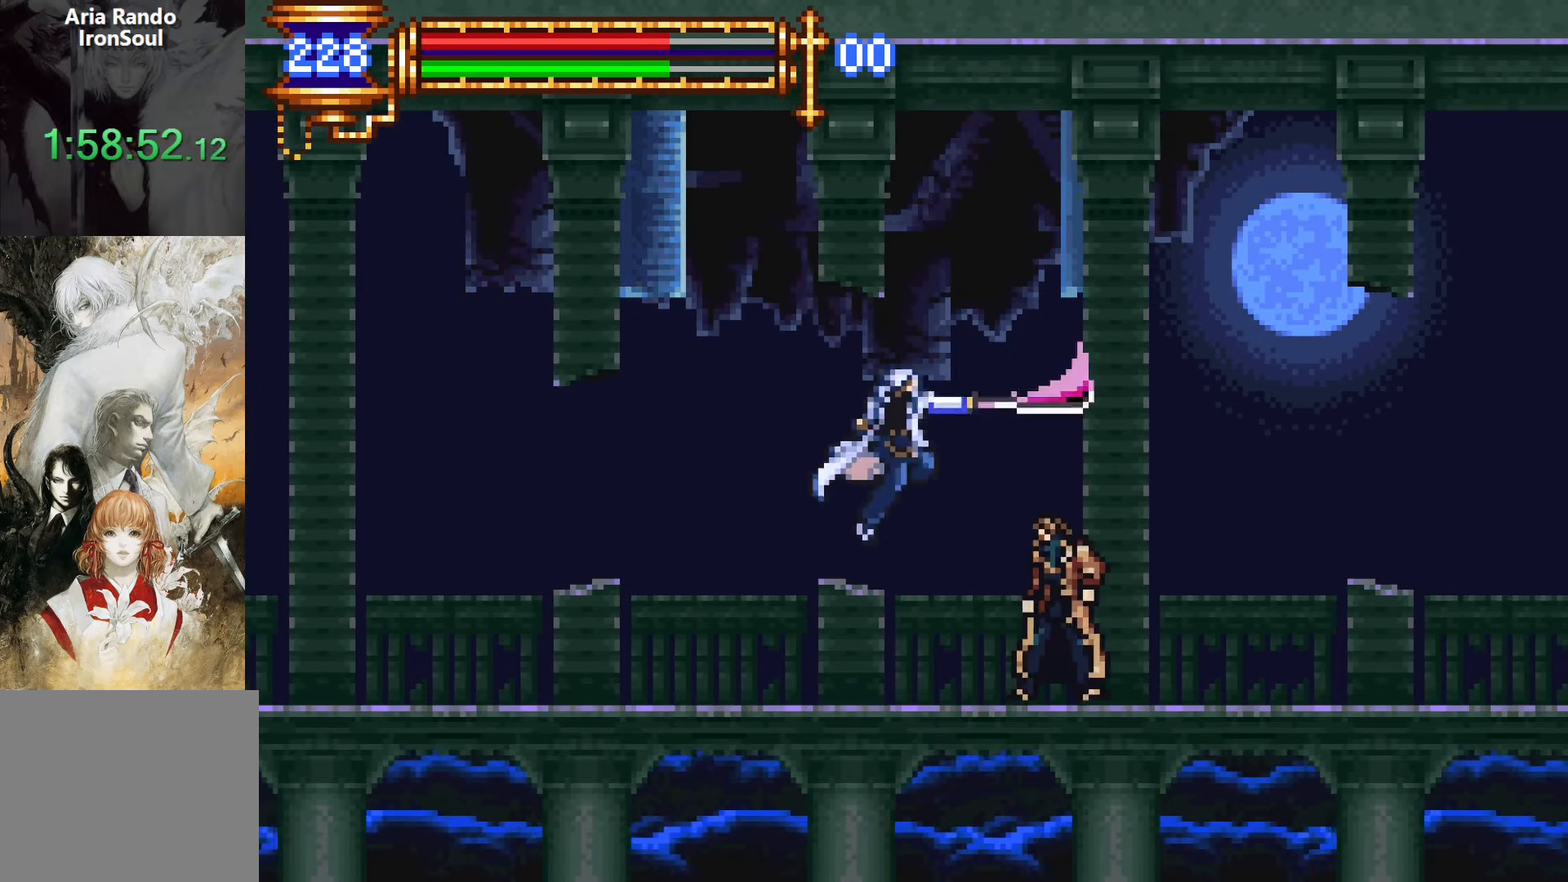
{"buttons": ["DPAD_LEFT"], "events": [[117, "DPAD_LEFT", "down"], [267, "CROSS", "down"], [467, "CROSS", "up"]]}
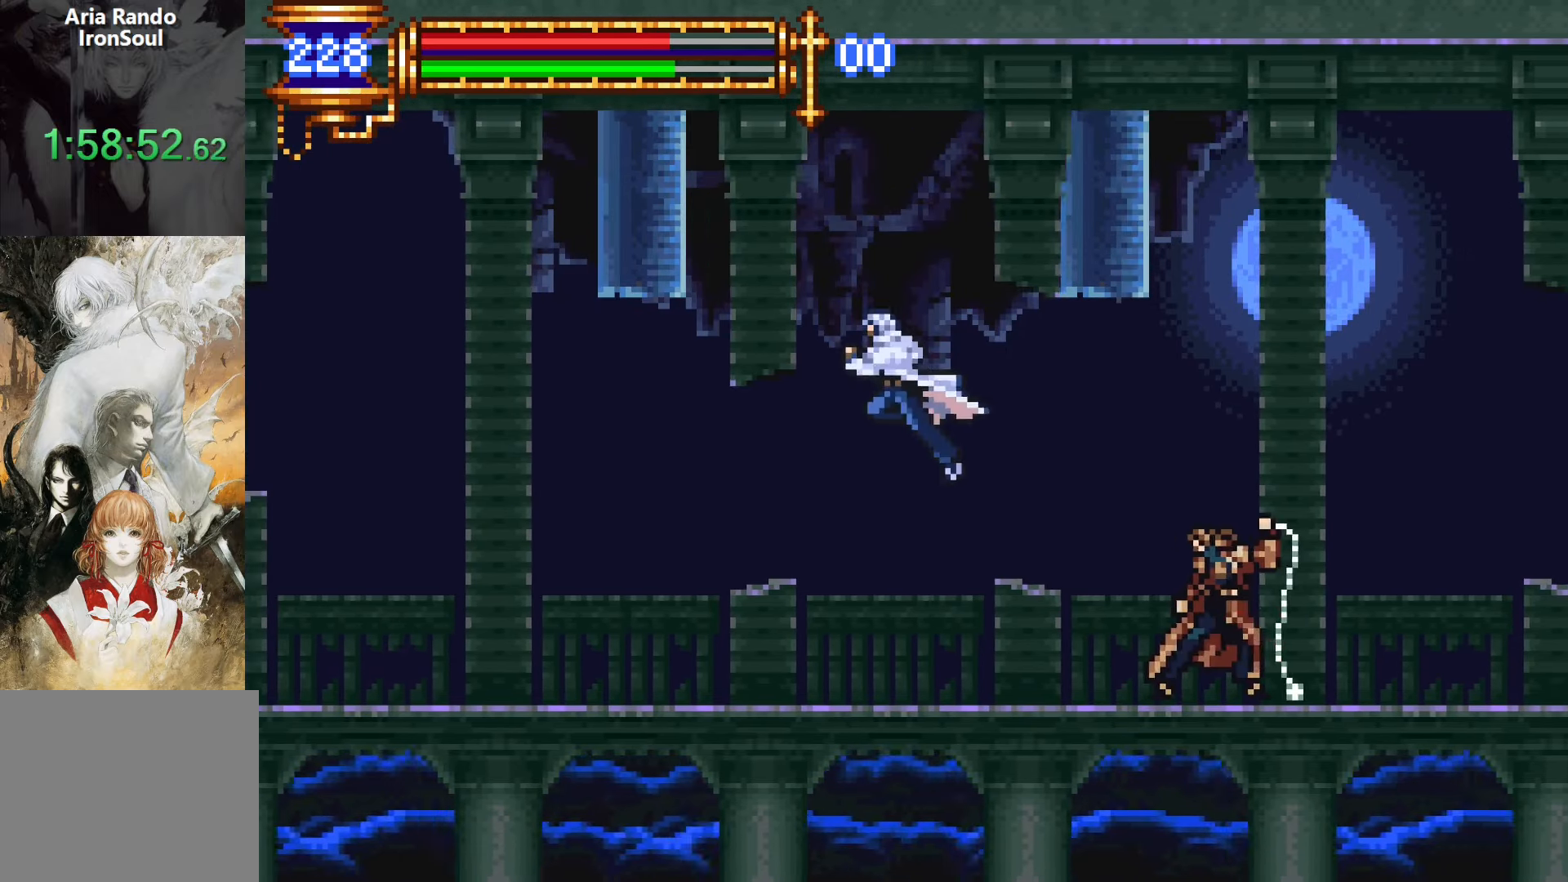
{"buttons": [], "events": [[33, "CROSS", "down"], [33, "DPAD_LEFT", "up"], [117, "DPAD_RIGHT", "down"], [217, "CROSS", "up"], [433, "DPAD_RIGHT", "up"]]}
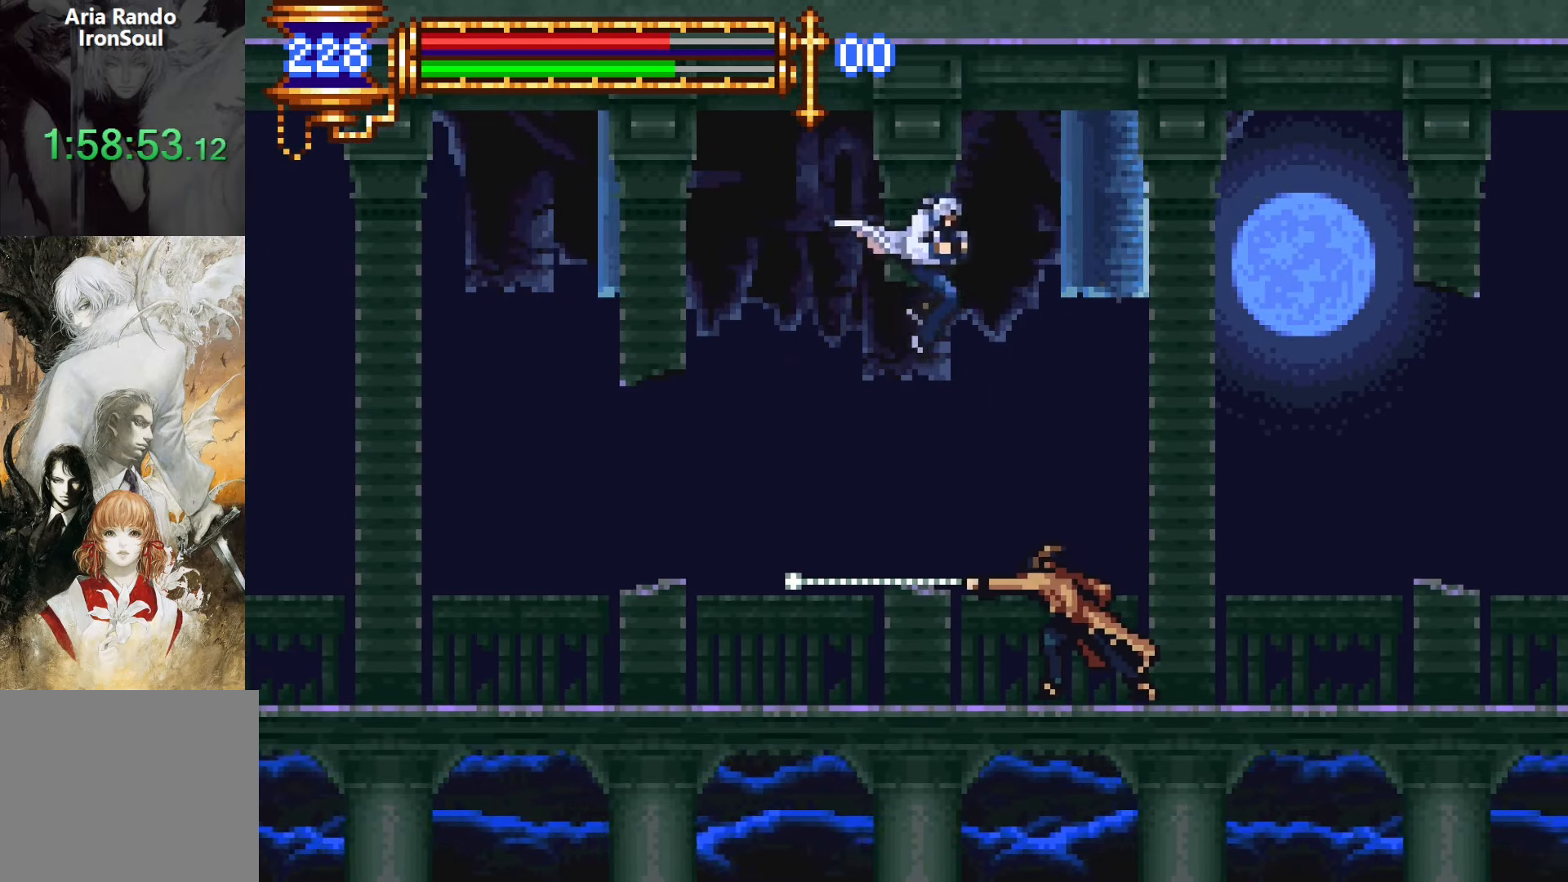
{"buttons": ["DPAD_LEFT"], "events": [[33, "SQUARE", "down"], [150, "SQUARE", "up"], [450, "DPAD_LEFT", "down"]]}
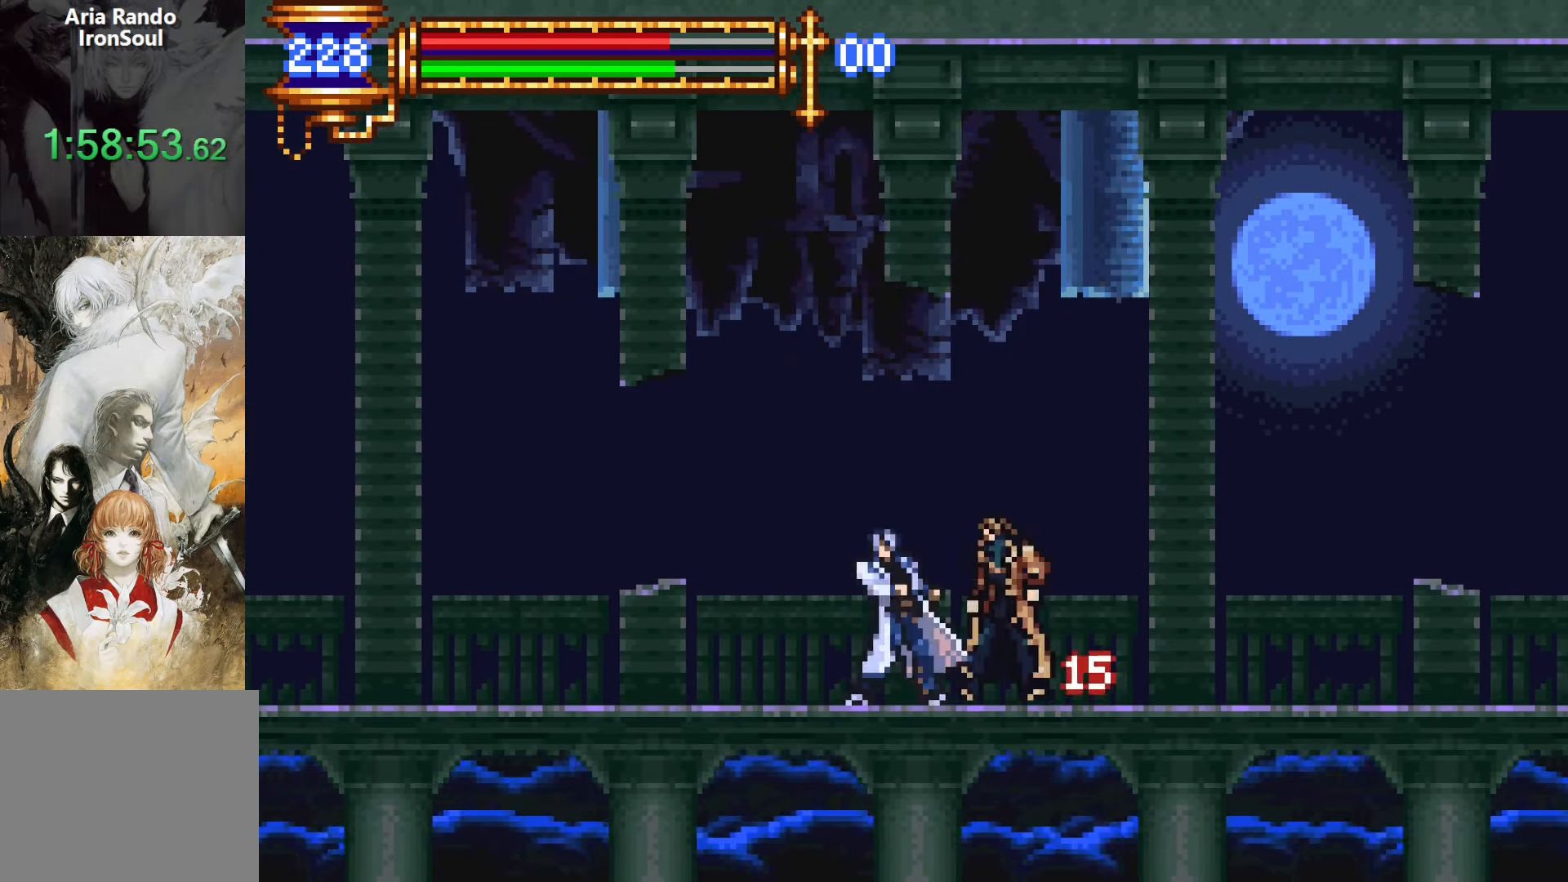
{"buttons": ["CROSS", "DPAD_RIGHT"], "events": [[17, "CROSS", "down"], [200, "CROSS", "up"], [333, "CROSS", "down"], [367, "DPAD_LEFT", "up"], [433, "DPAD_RIGHT", "down"]]}
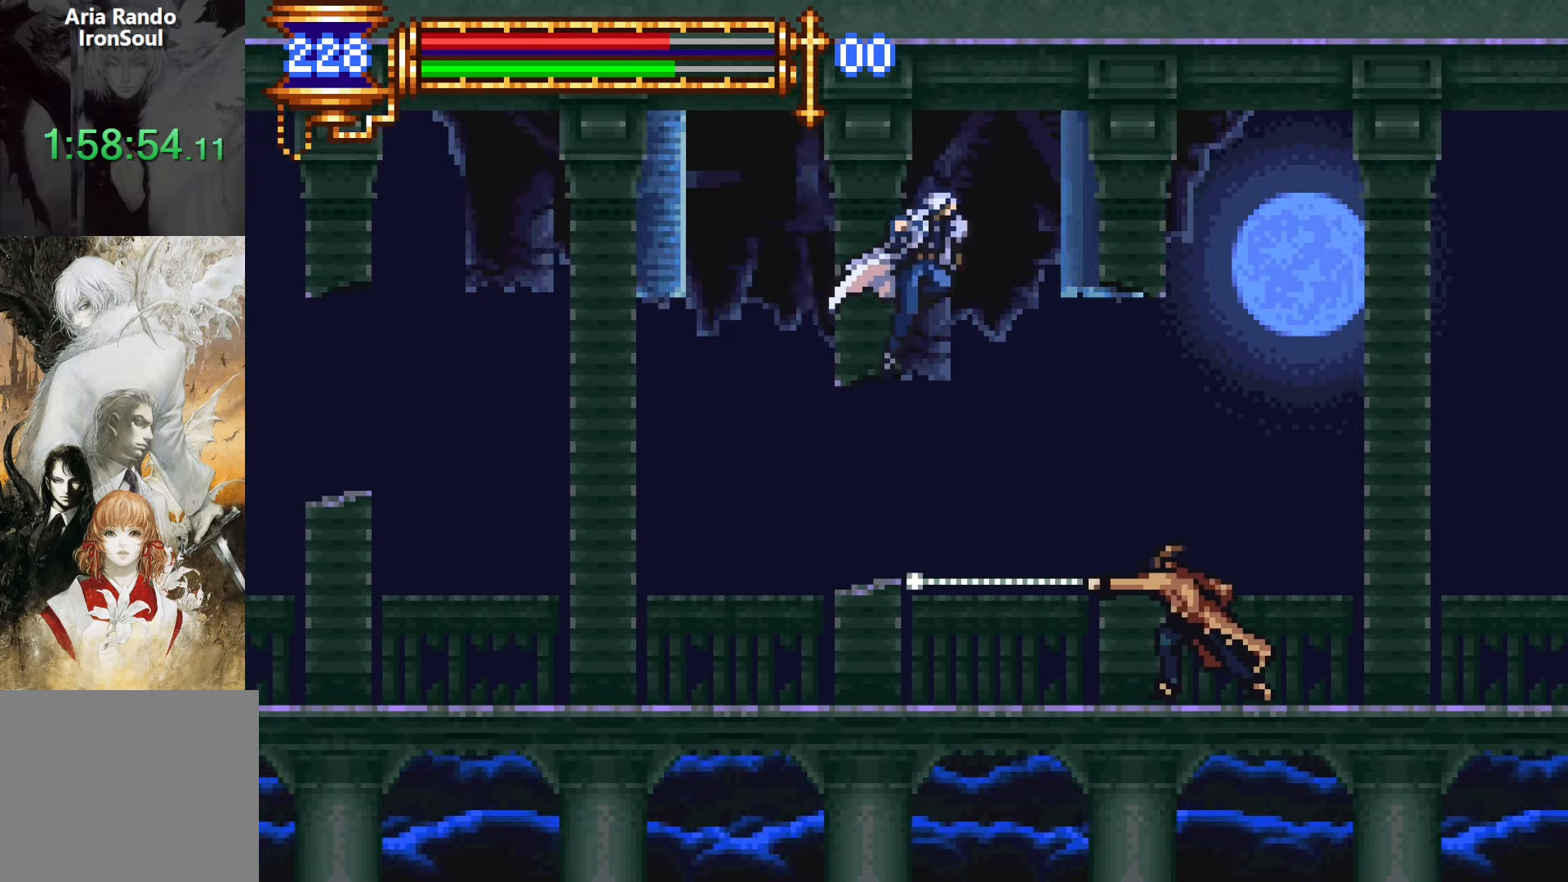
{"buttons": ["SQUARE"], "events": [[67, "CROSS", "up"], [83, "DPAD_RIGHT", "up"], [283, "DPAD_RIGHT", "down"], [383, "DPAD_RIGHT", "up"], [433, "SQUARE", "down"]]}